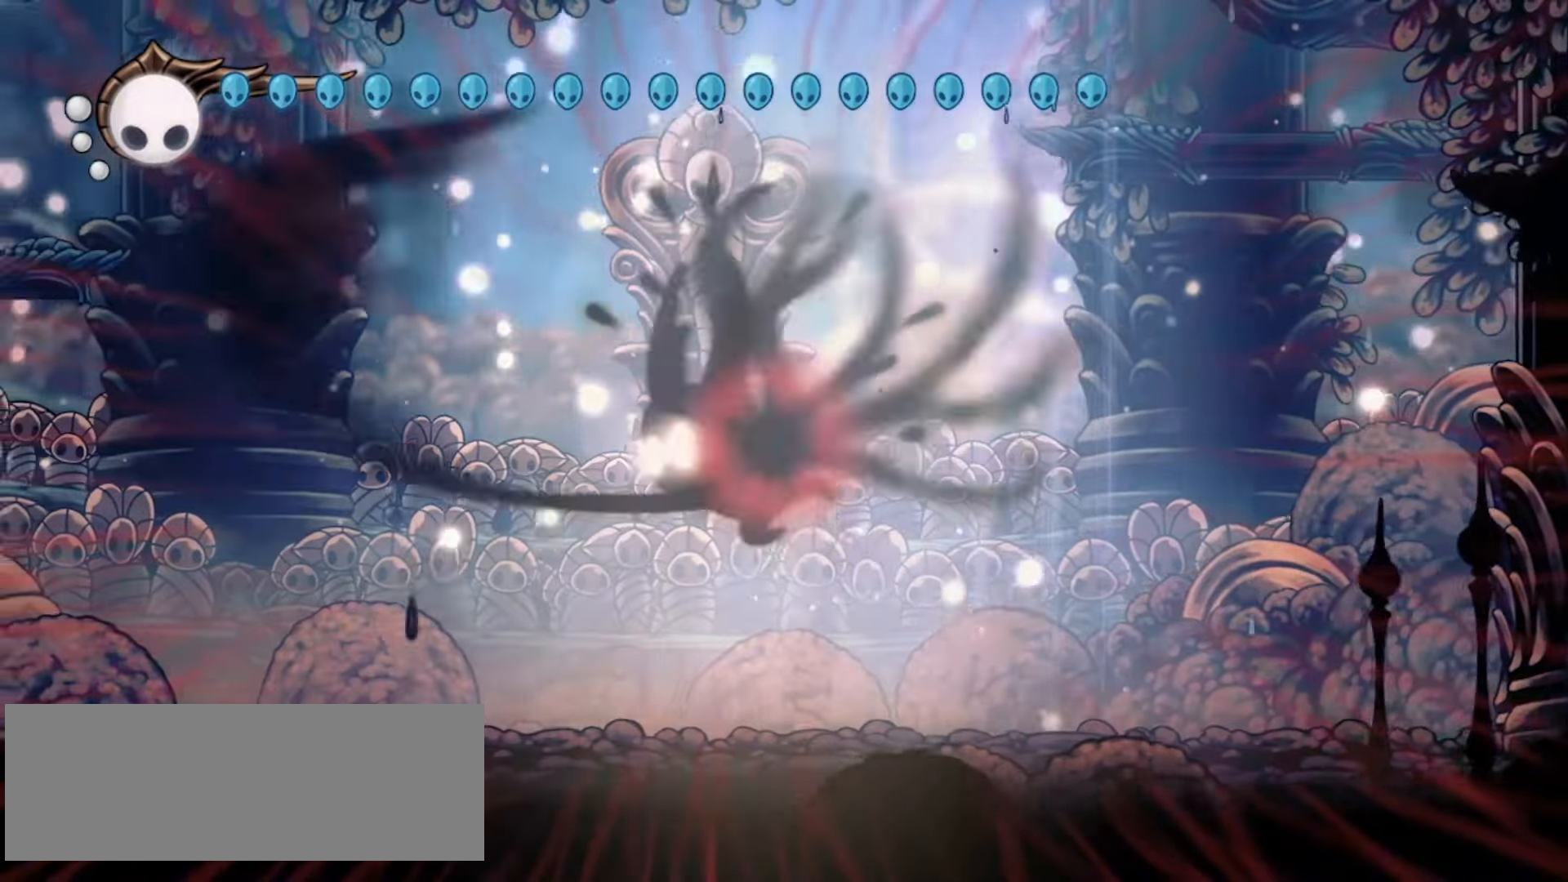
Gameplay with keyboard; each line is a JSON object with the keys held at the frame after it. "events" lists presses ("down") and releases ("up") of "a", "c", "d", "down", "f", "i", "left", "right", "s", "up", "x" and "z" between this image and that frame as [ms after this image, input, new state], when the widget could be followed in between. No other keys are recorded. Mouse input is not recorded.
{"keys": ["left", "up", "x", "z"], "events": [[200, "up", "down"]]}
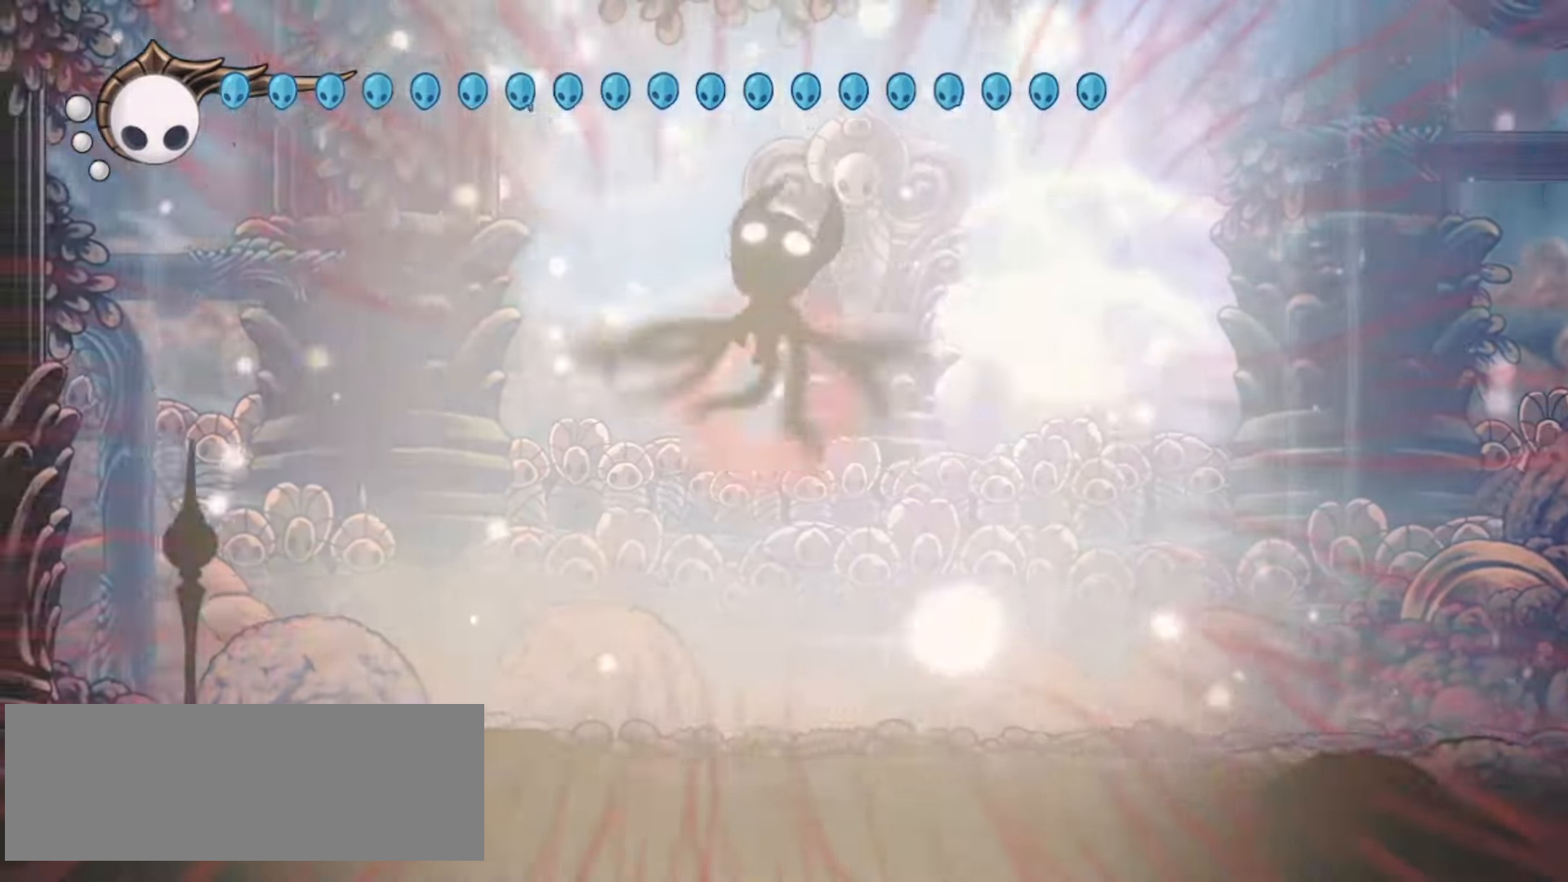
{"keys": ["right", "up", "x"], "events": [[17, "z", "up"], [200, "left", "up"], [250, "right", "down"]]}
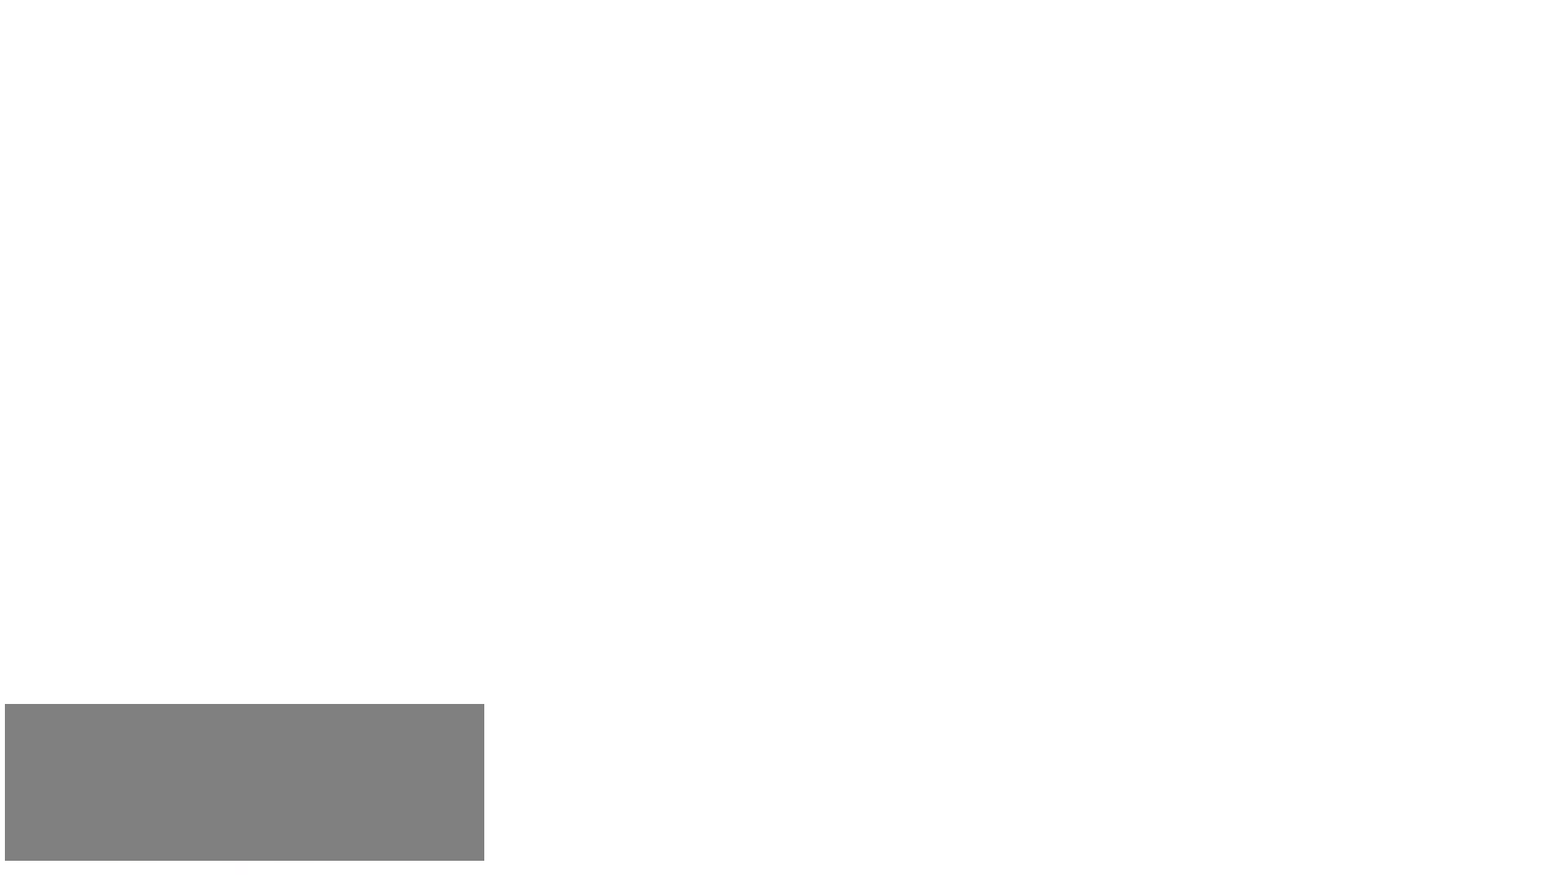
{"keys": ["right"], "events": [[183, "up", "up"], [183, "x", "up"]]}
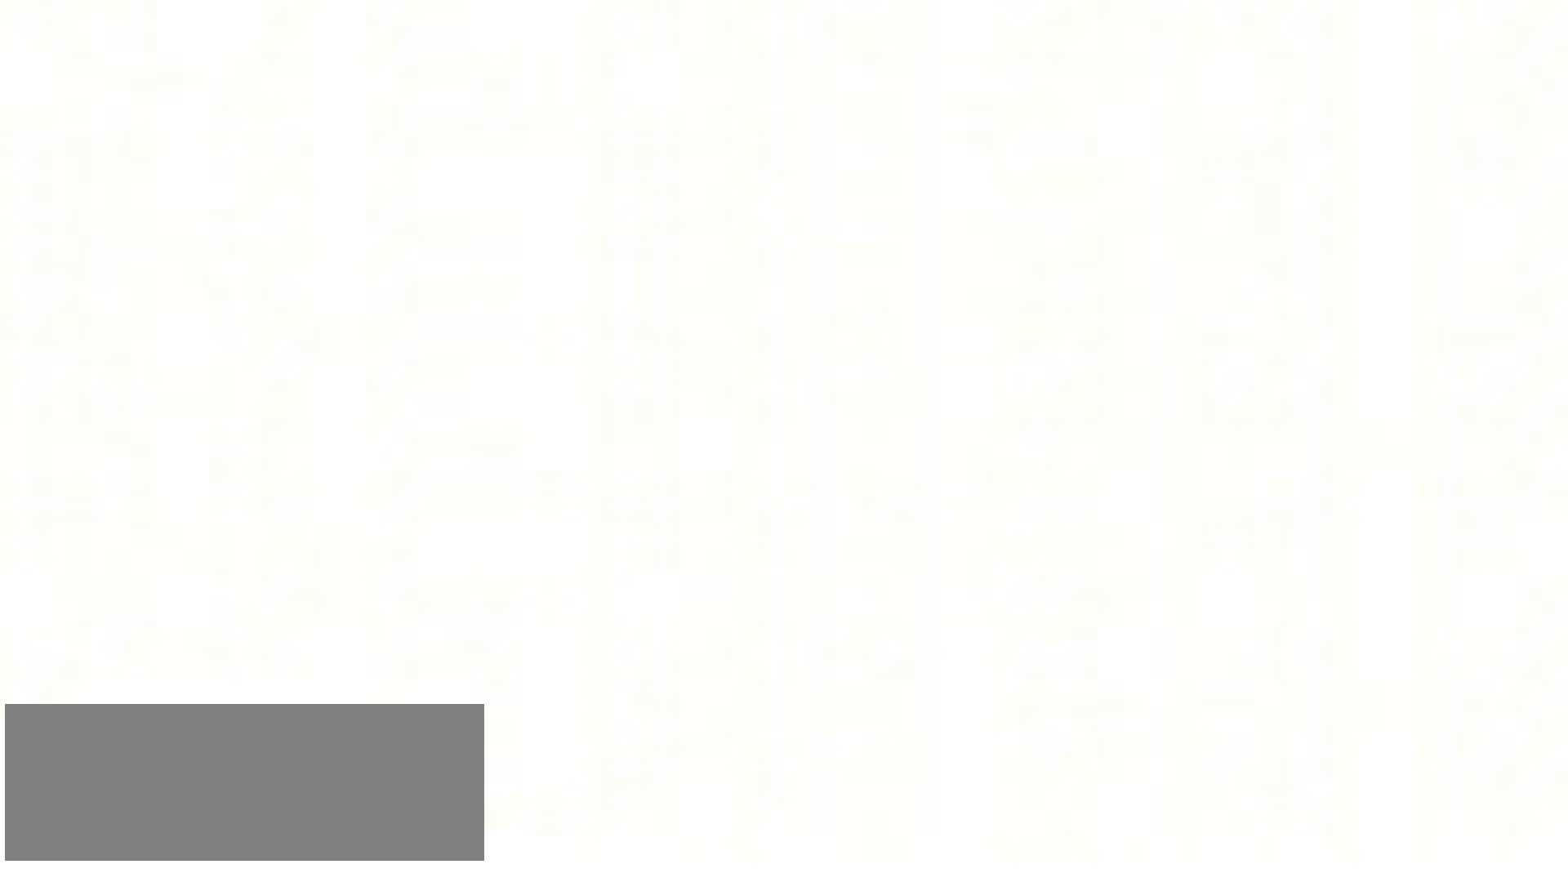
{"keys": ["right"], "events": []}
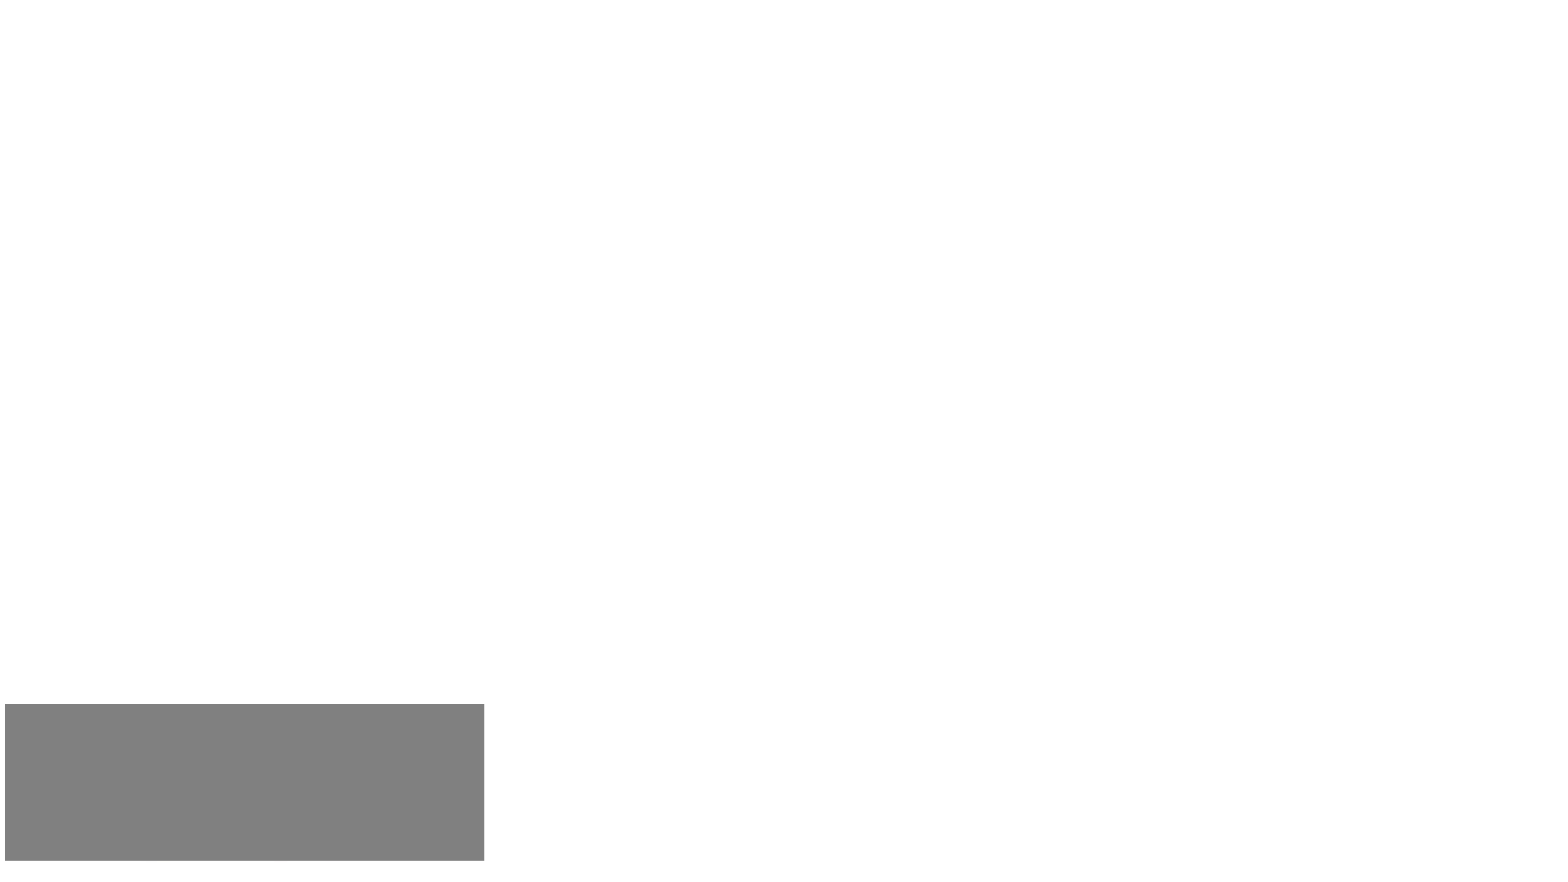
{"keys": [], "events": [[250, "right", "up"]]}
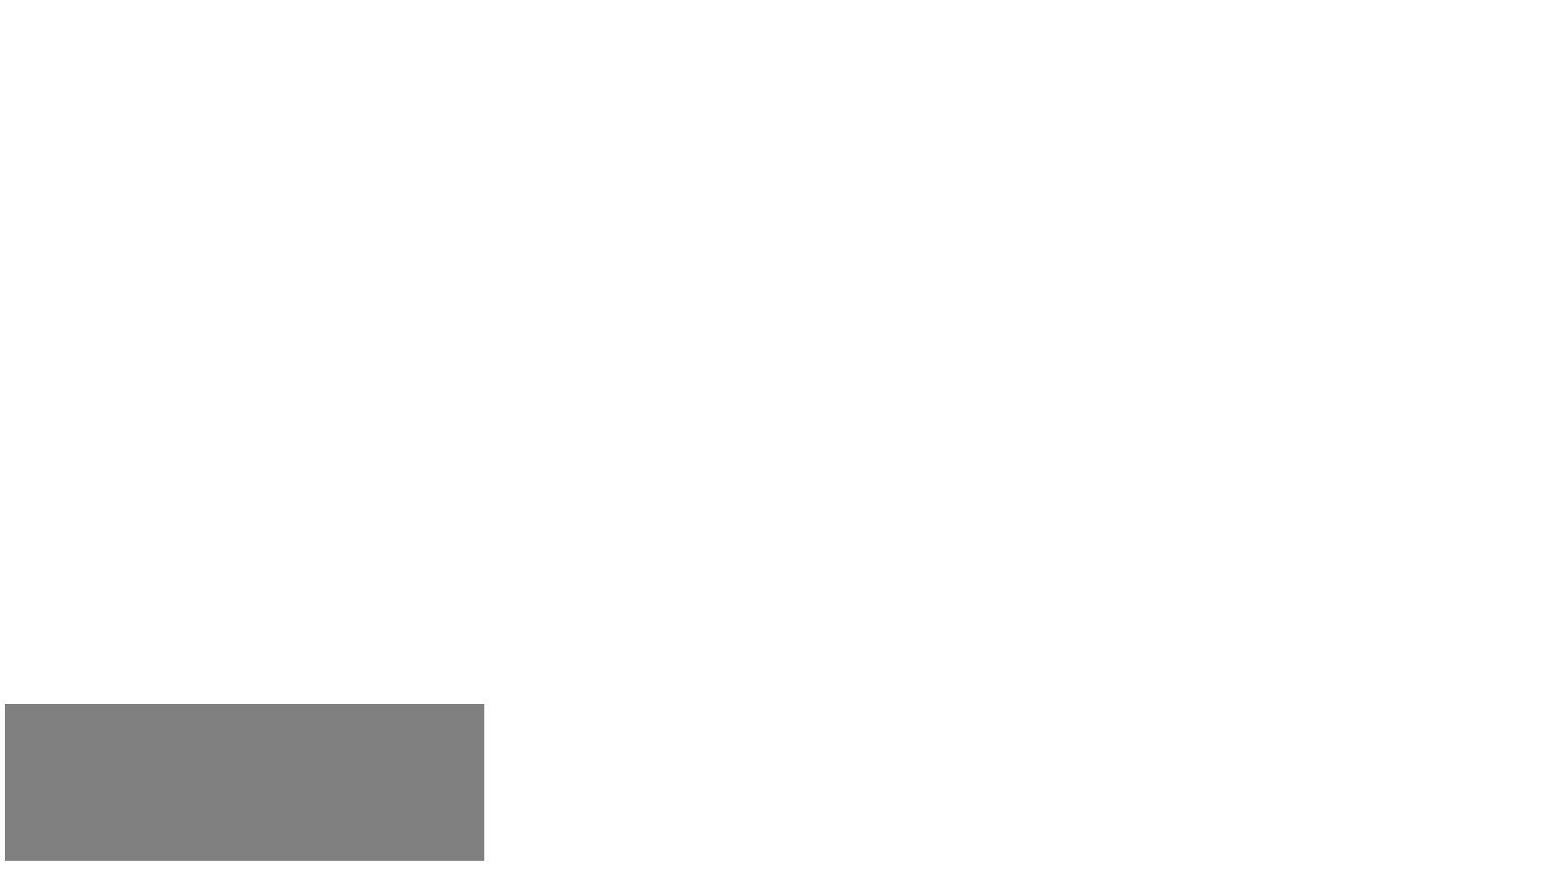
{"keys": ["right"], "events": [[233, "right", "down"]]}
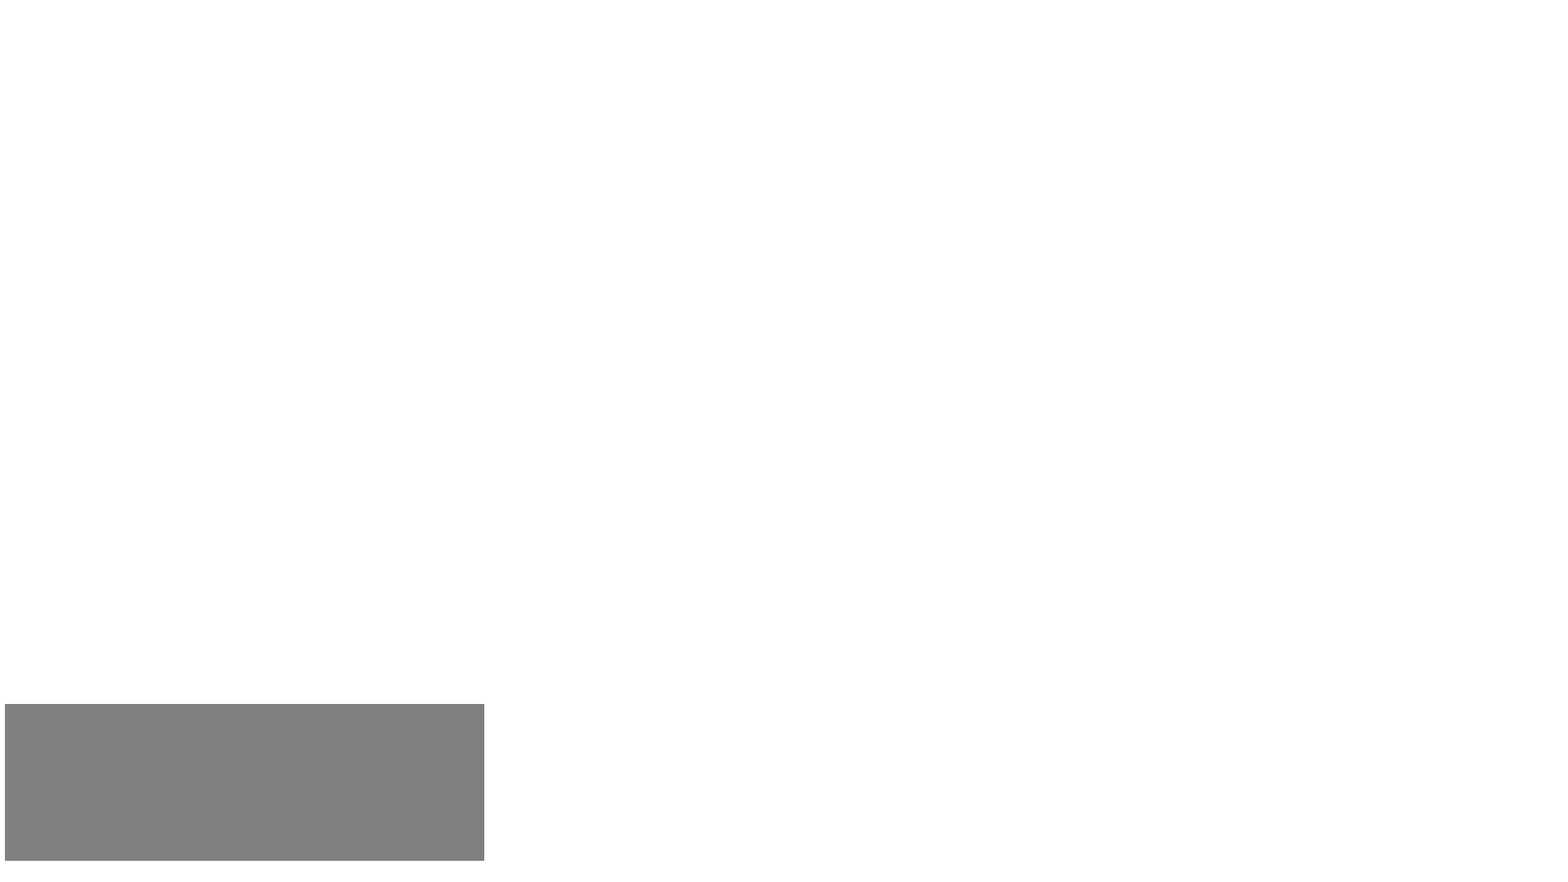
{"keys": ["right", "x"], "events": [[100, "x", "down"]]}
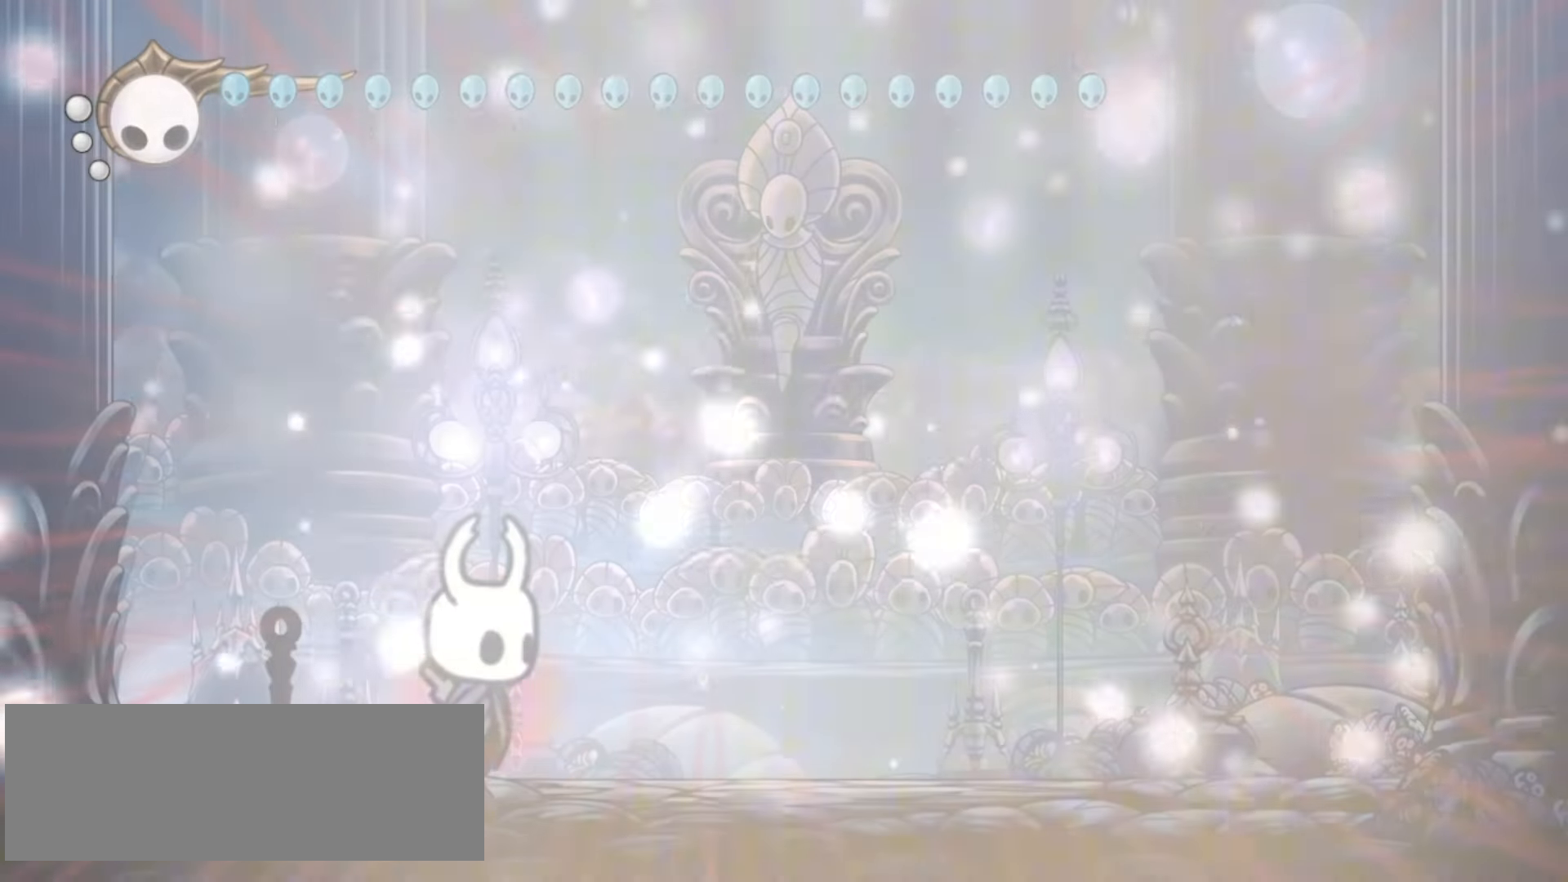
{"keys": ["right", "x"], "events": []}
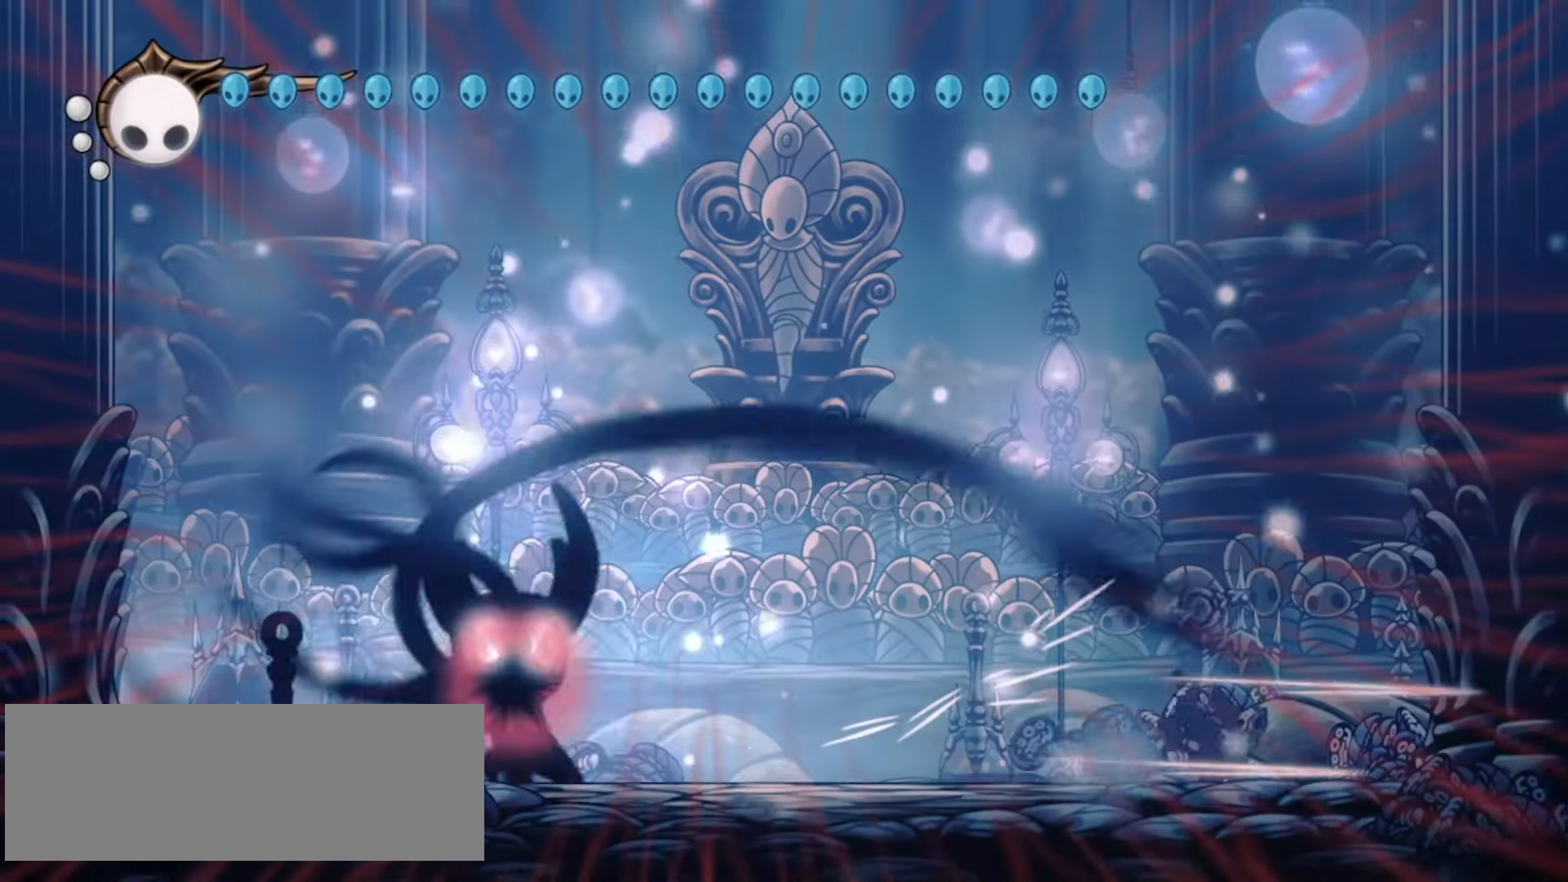
{"keys": ["up", "x"], "events": [[83, "right", "up"], [267, "up", "down"]]}
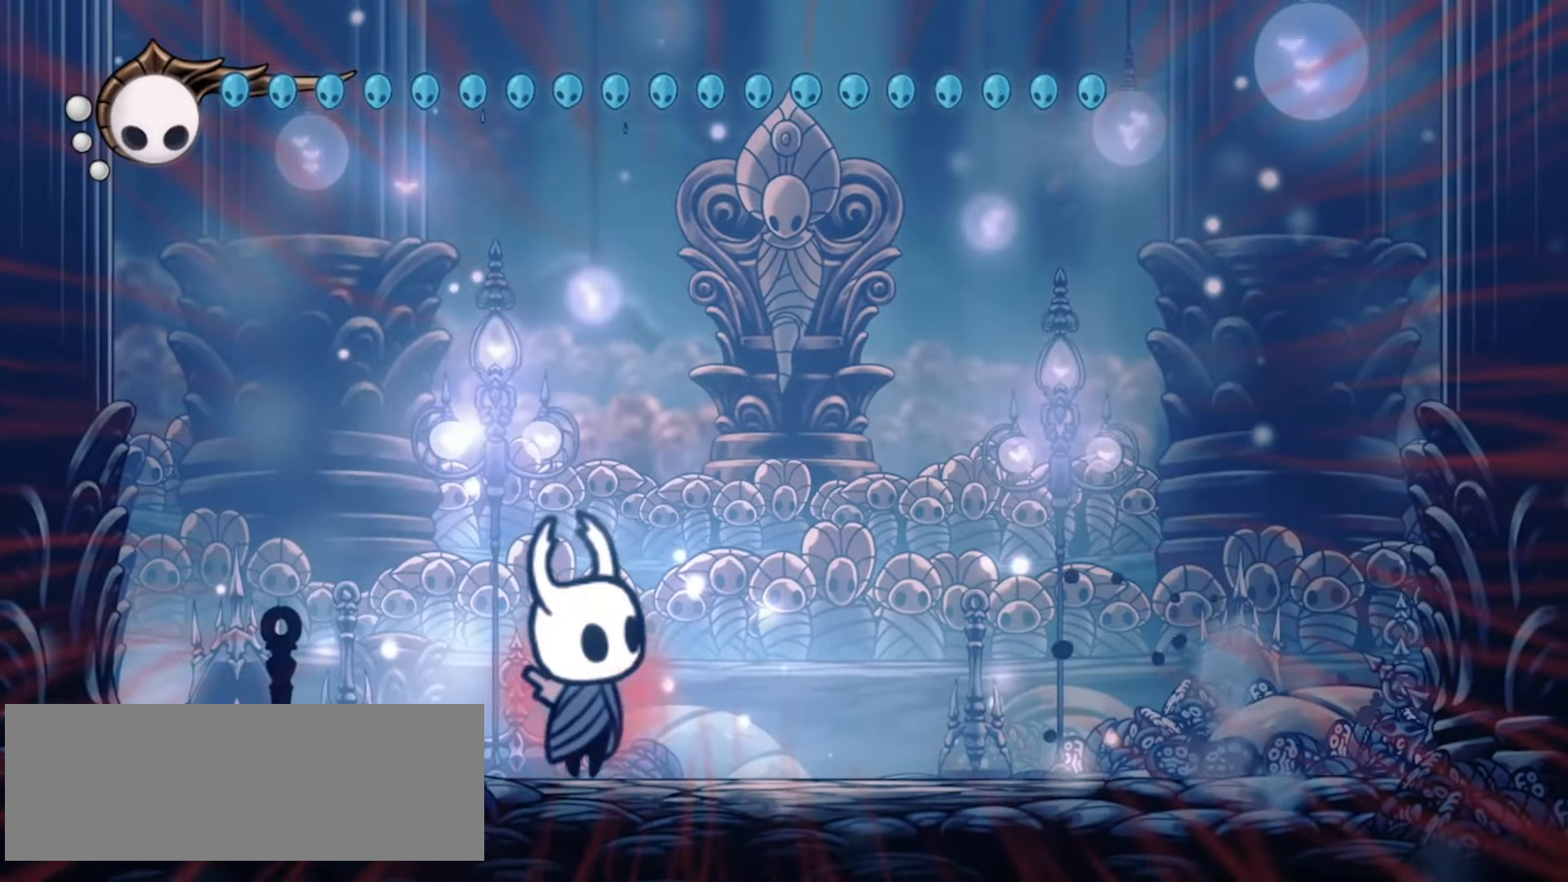
{"keys": ["up", "x"], "events": []}
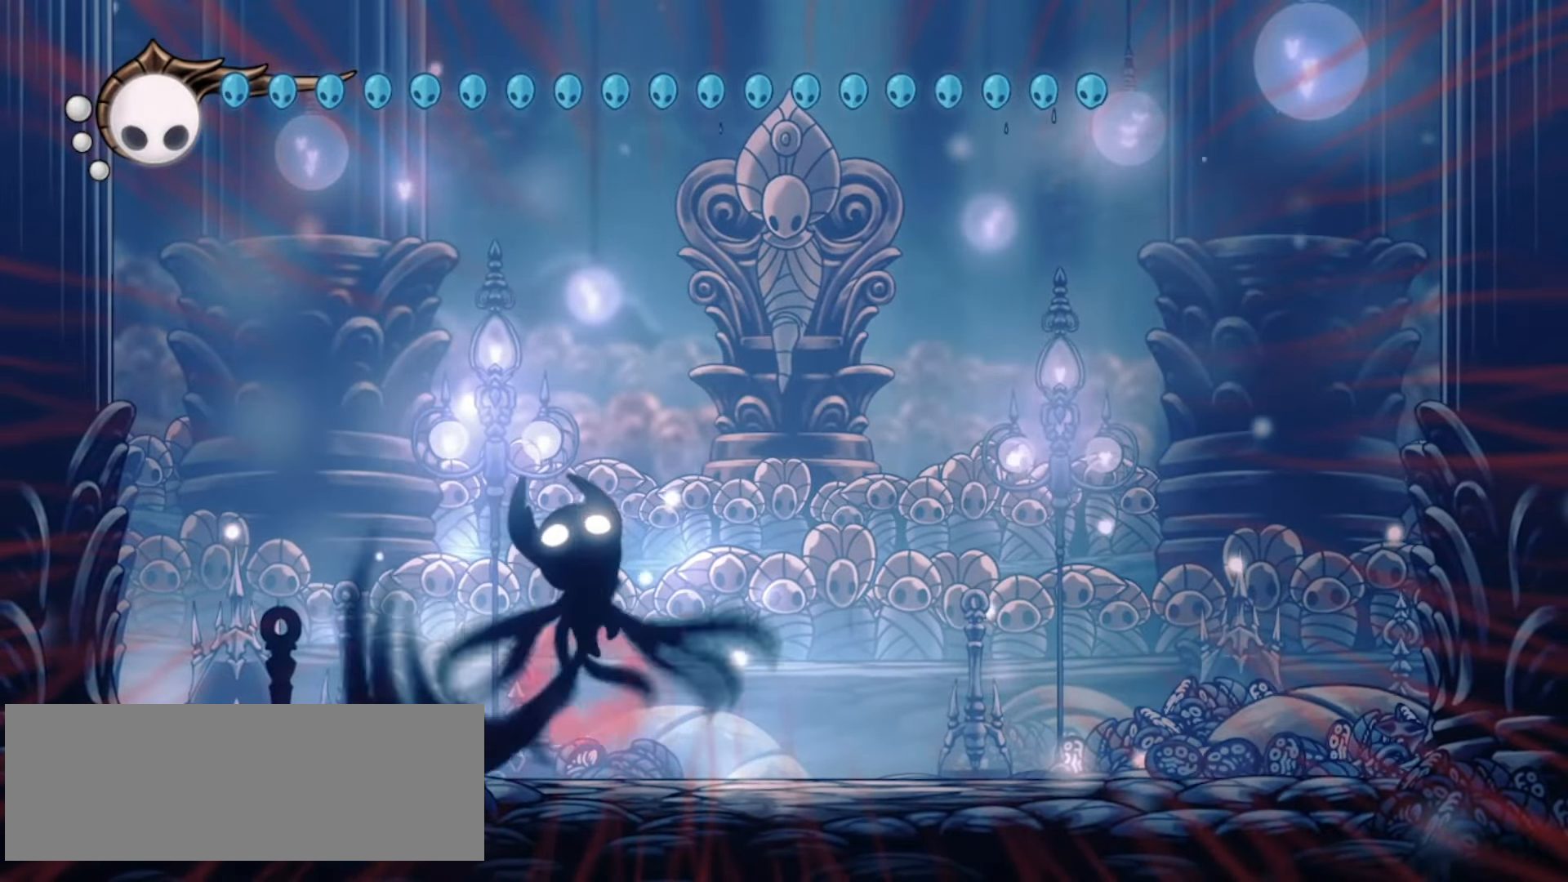
{"keys": ["up", "x", "z"], "events": [[217, "z", "down"], [350, "z", "up"], [483, "z", "down"]]}
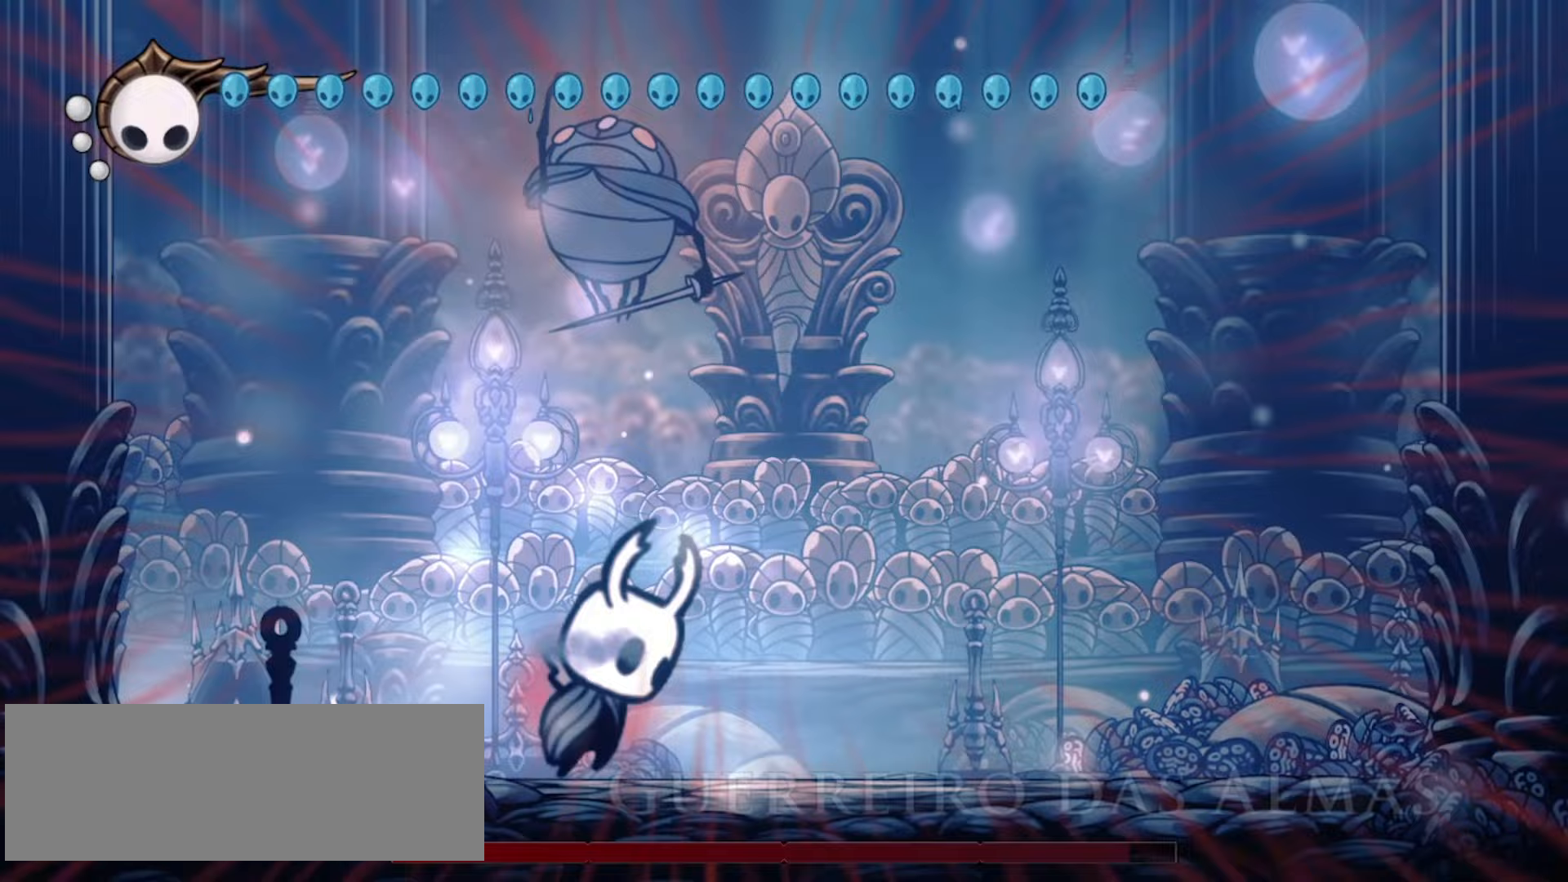
{"keys": ["left", "up", "x"], "events": [[83, "z", "up"], [133, "z", "down"], [183, "left", "down"], [183, "z", "up"]]}
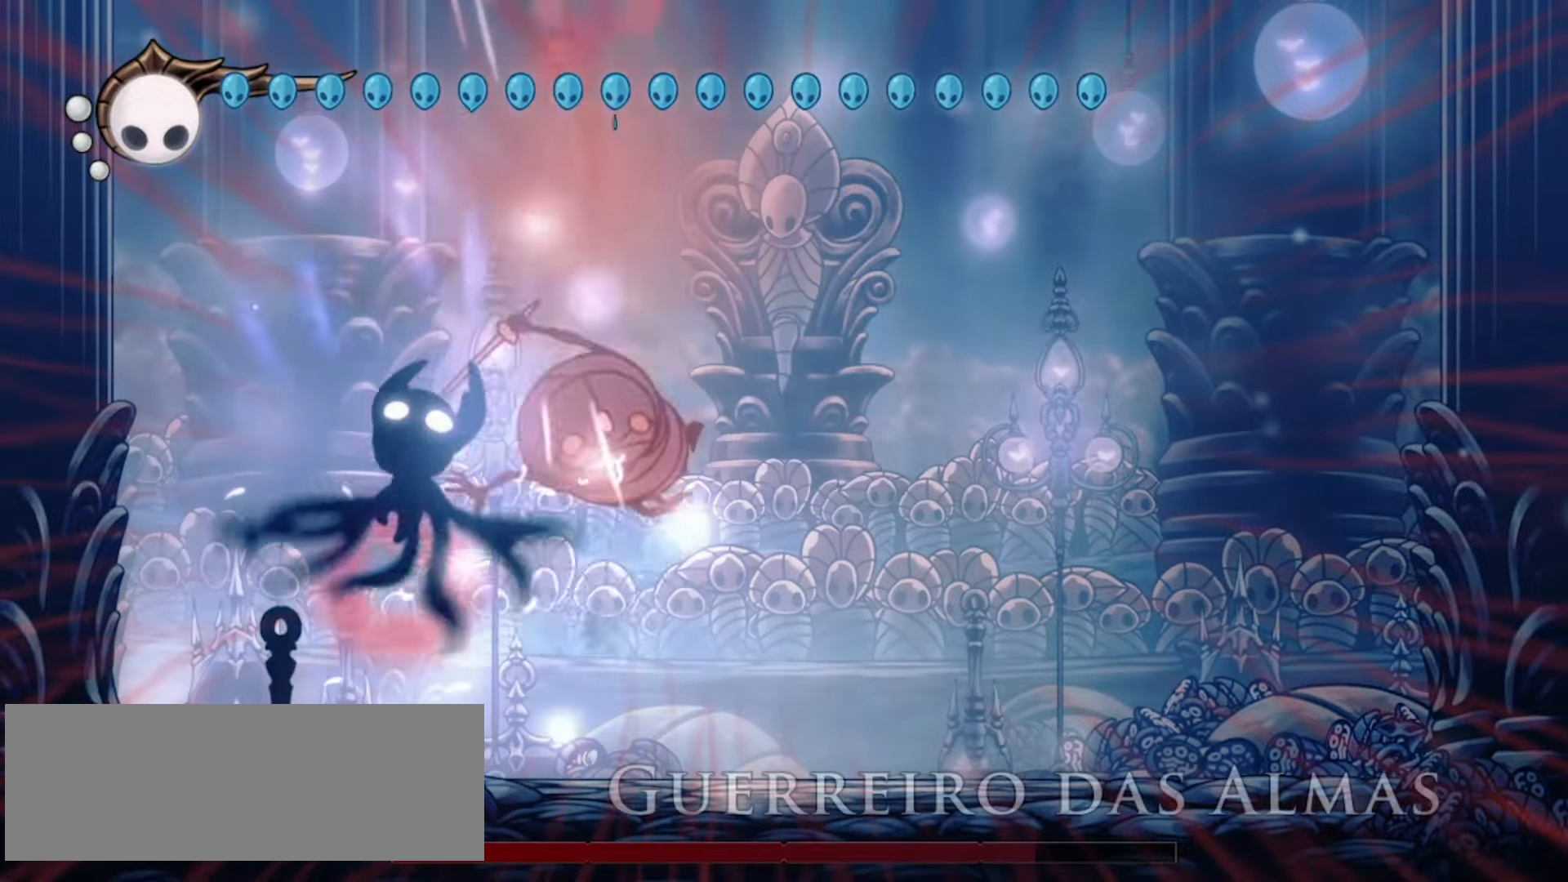
{"keys": ["right", "x"], "events": [[150, "right", "down"], [183, "left", "up"], [333, "up", "up"], [417, "right", "up"], [450, "right", "down"]]}
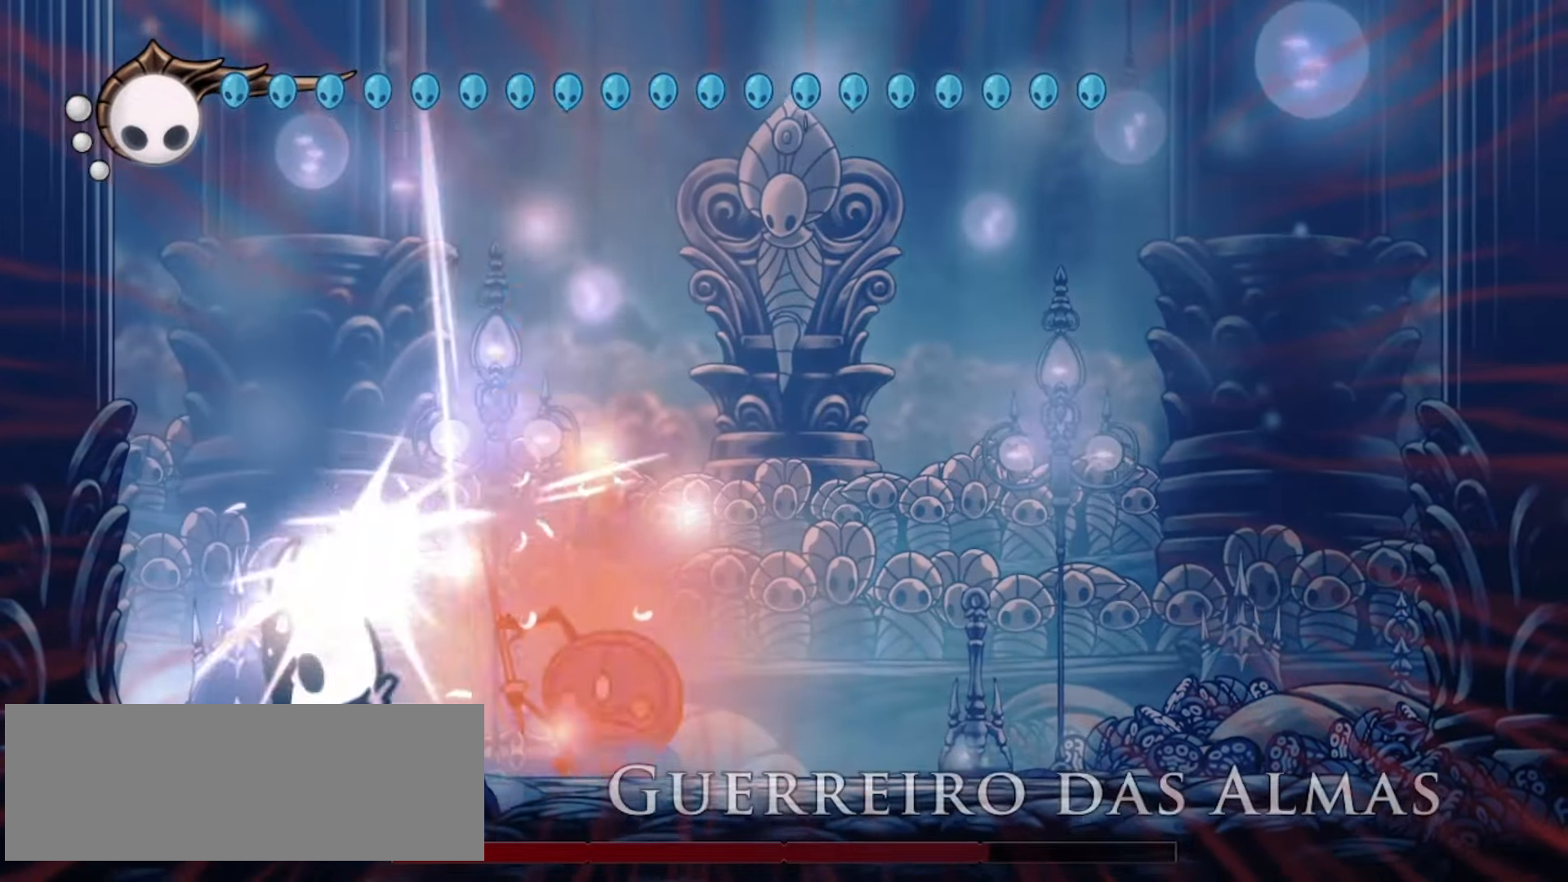
{"keys": ["x"], "events": [[300, "right", "up"]]}
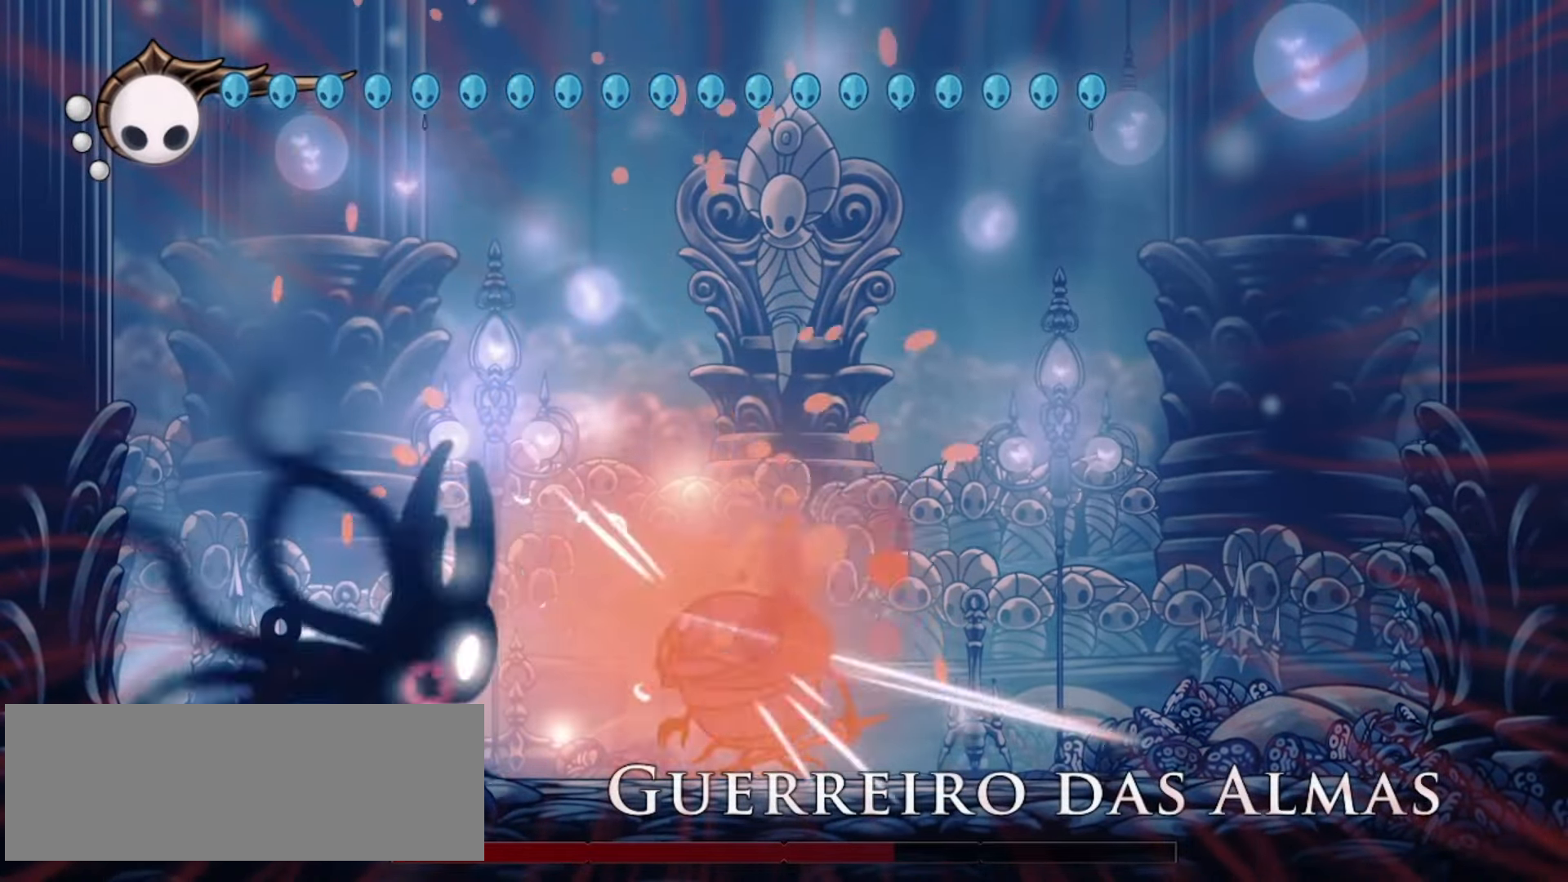
{"keys": ["right", "x"], "events": [[33, "right", "down"]]}
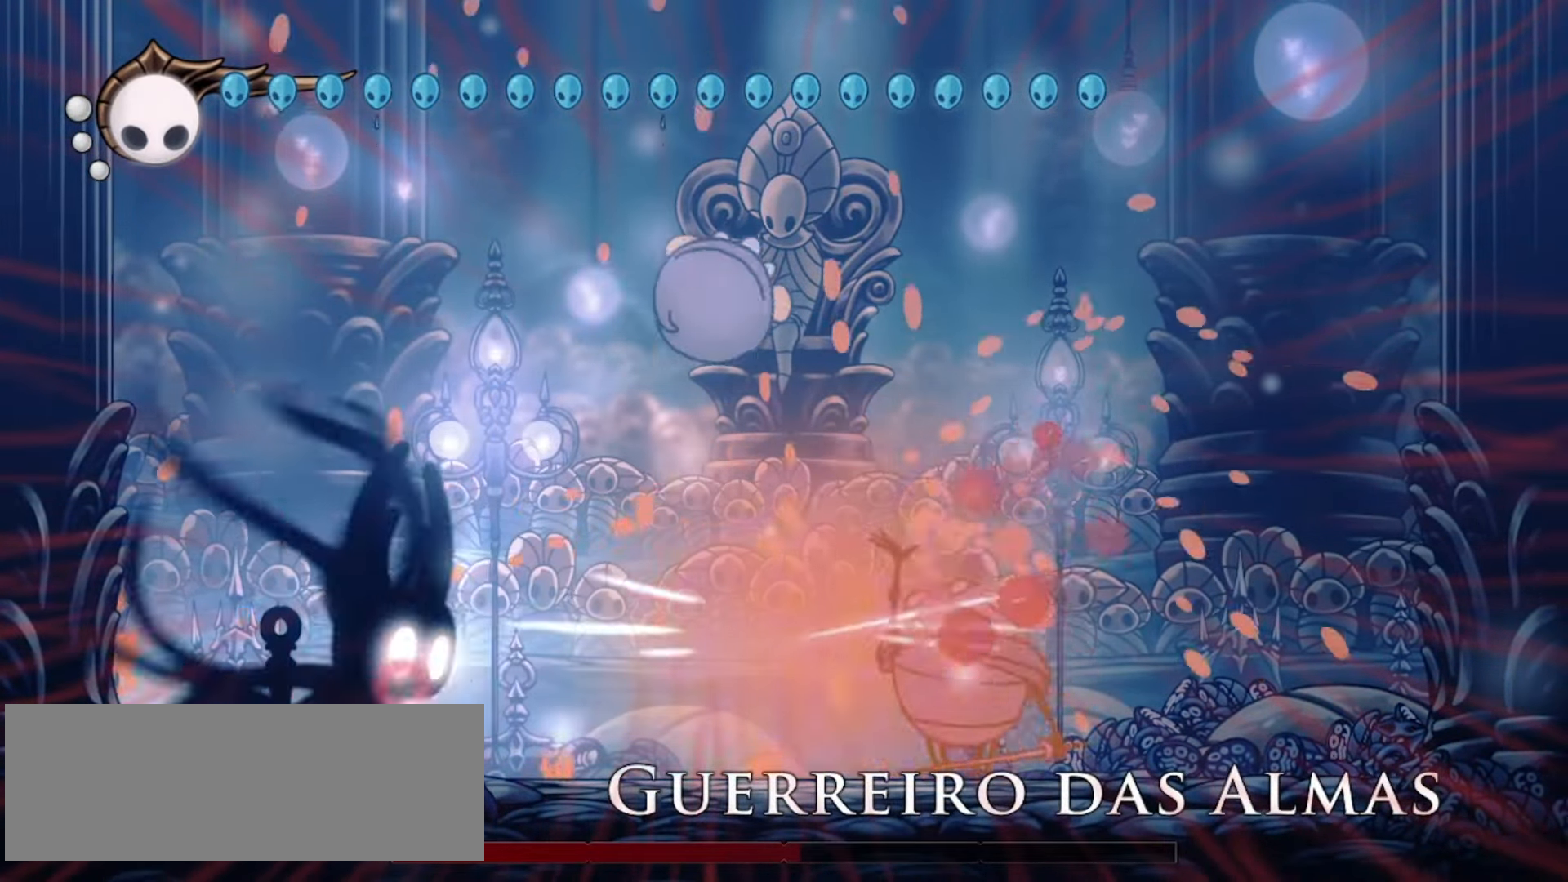
{"keys": ["right", "x"], "events": []}
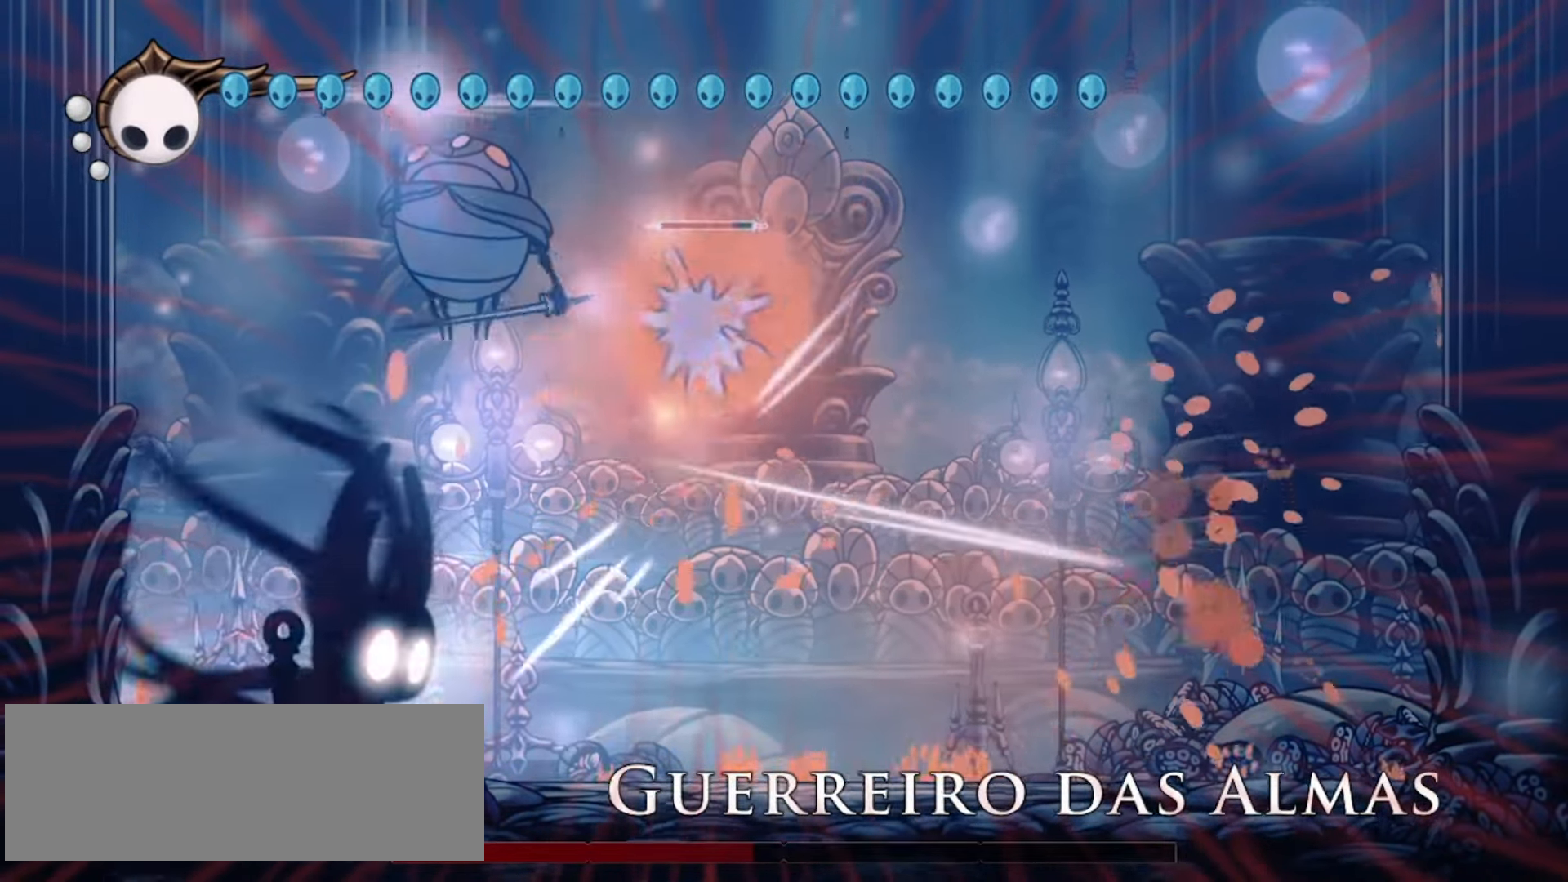
{"keys": ["up", "x"], "events": [[67, "z", "down"], [150, "up", "down"], [217, "right", "up"], [217, "z", "up"]]}
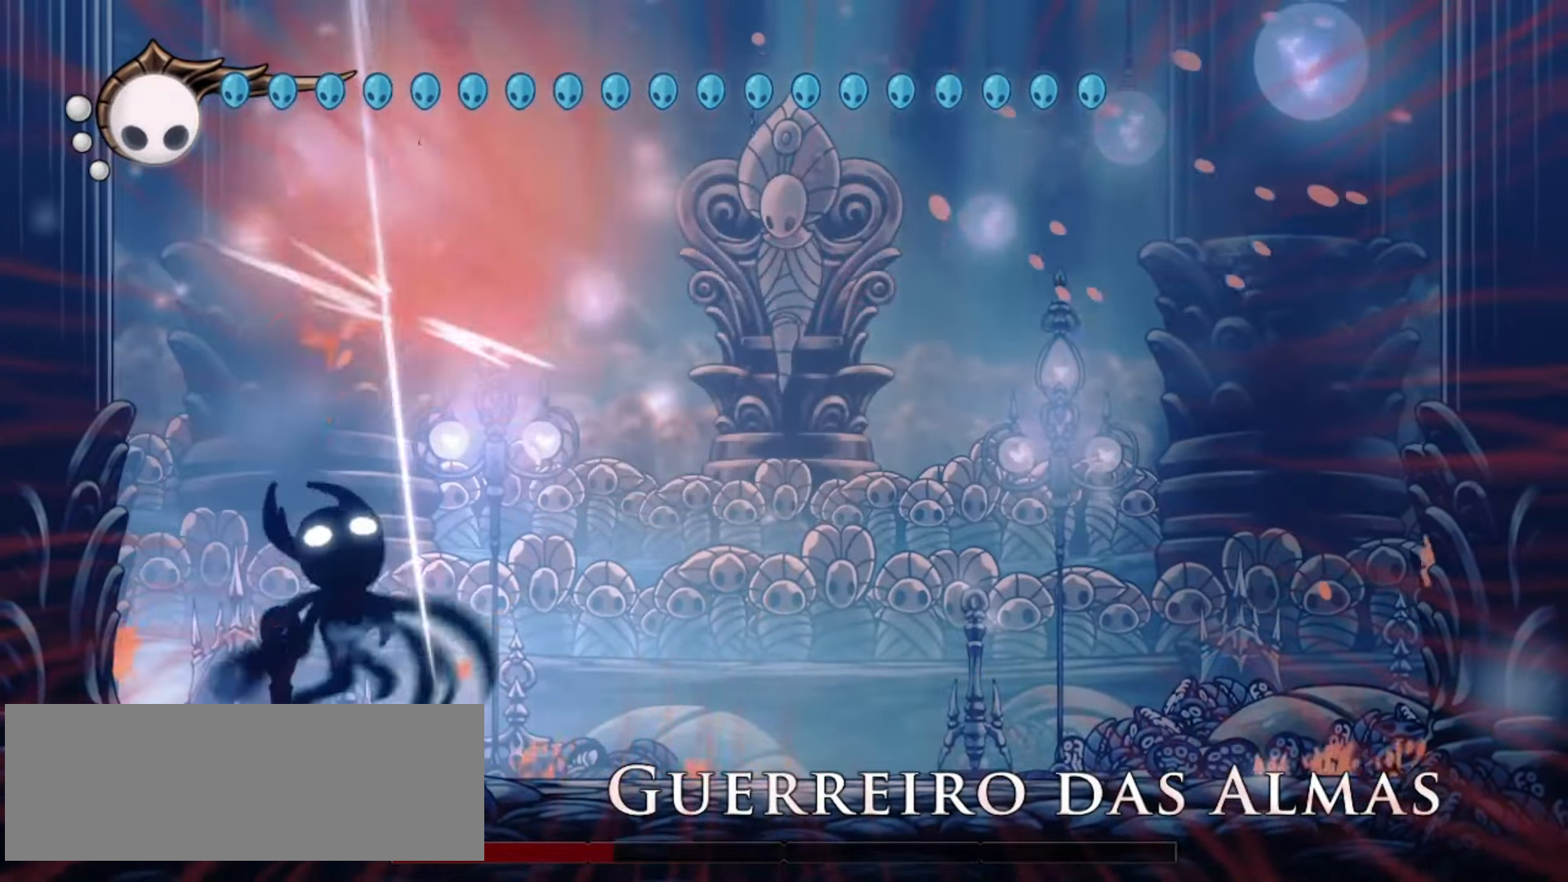
{"keys": ["right", "up", "x"], "events": [[83, "left", "down"], [317, "left", "up"], [367, "right", "down"]]}
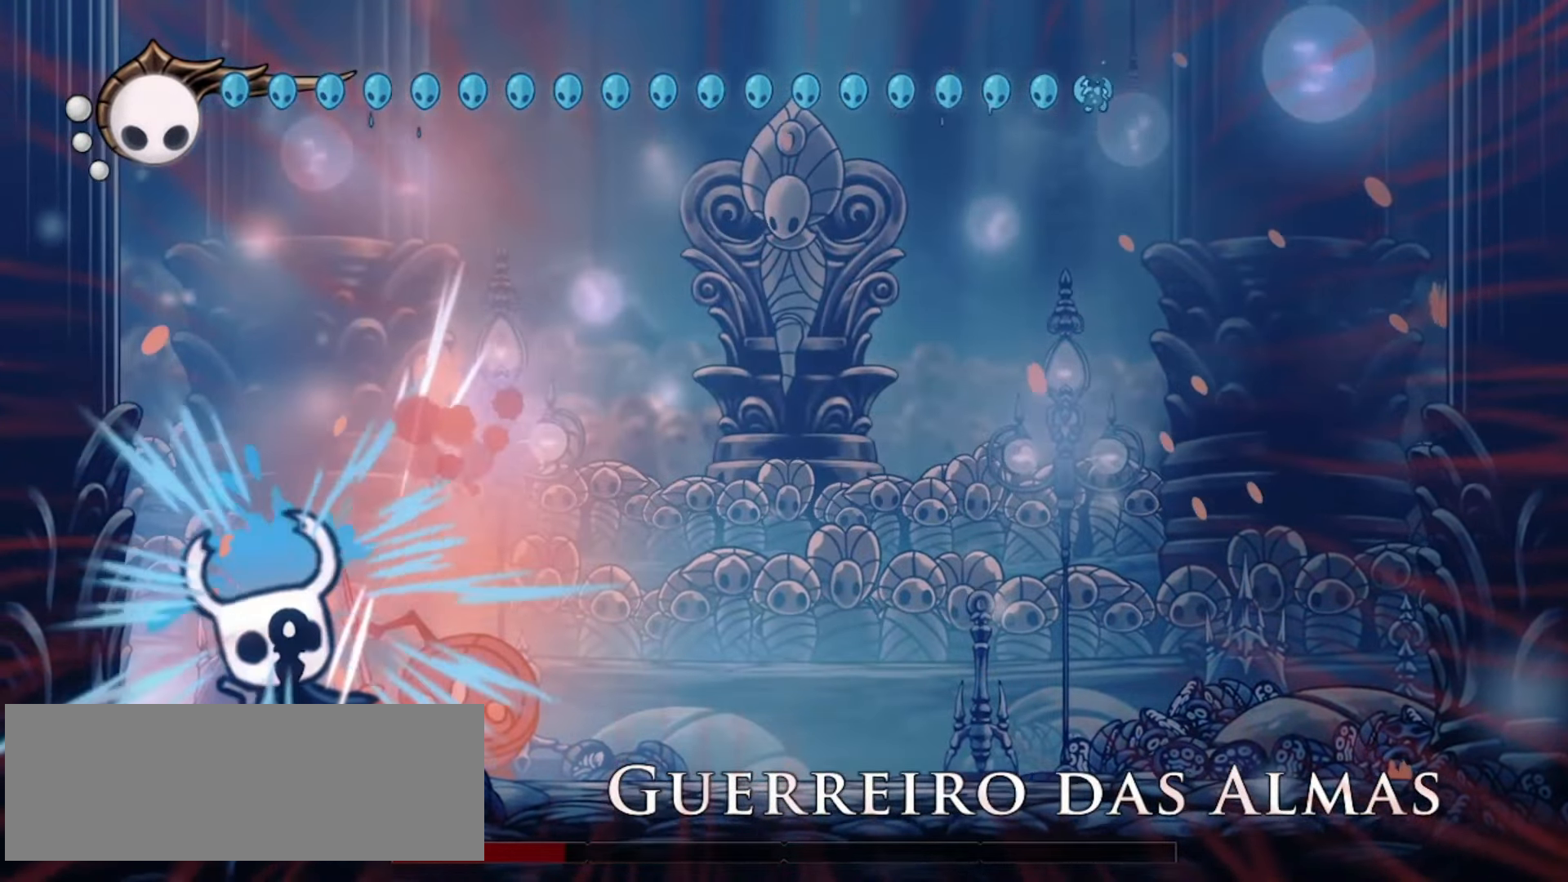
{"keys": ["down", "right", "x"], "events": [[200, "up", "up"], [333, "down", "down"]]}
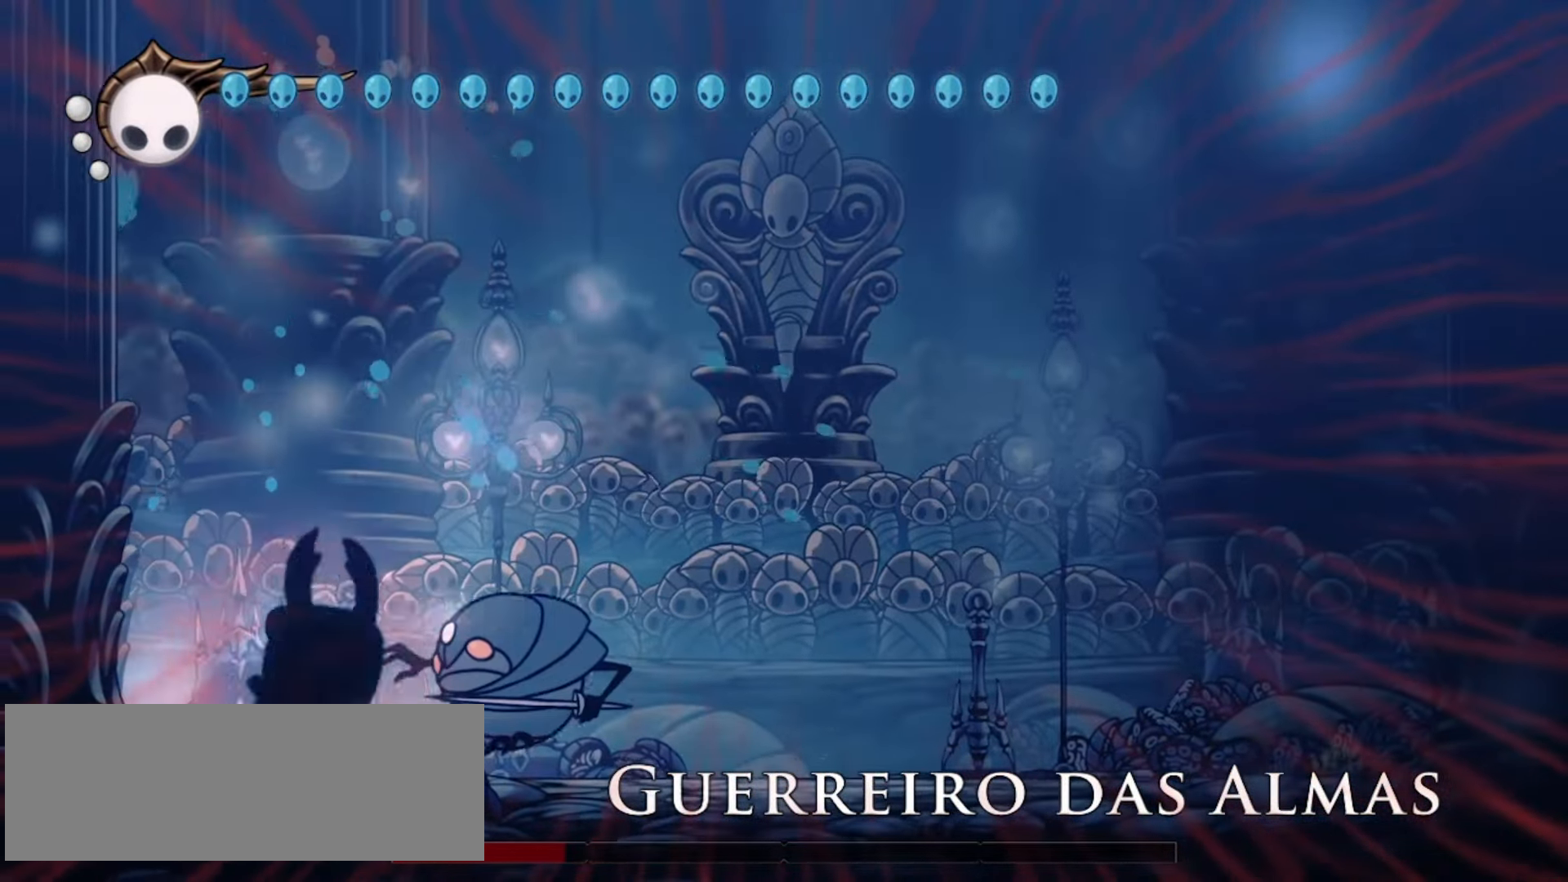
{"keys": ["down", "left", "right", "x", "z"], "events": [[17, "z", "down"], [167, "z", "up"], [400, "z", "down"], [483, "left", "down"]]}
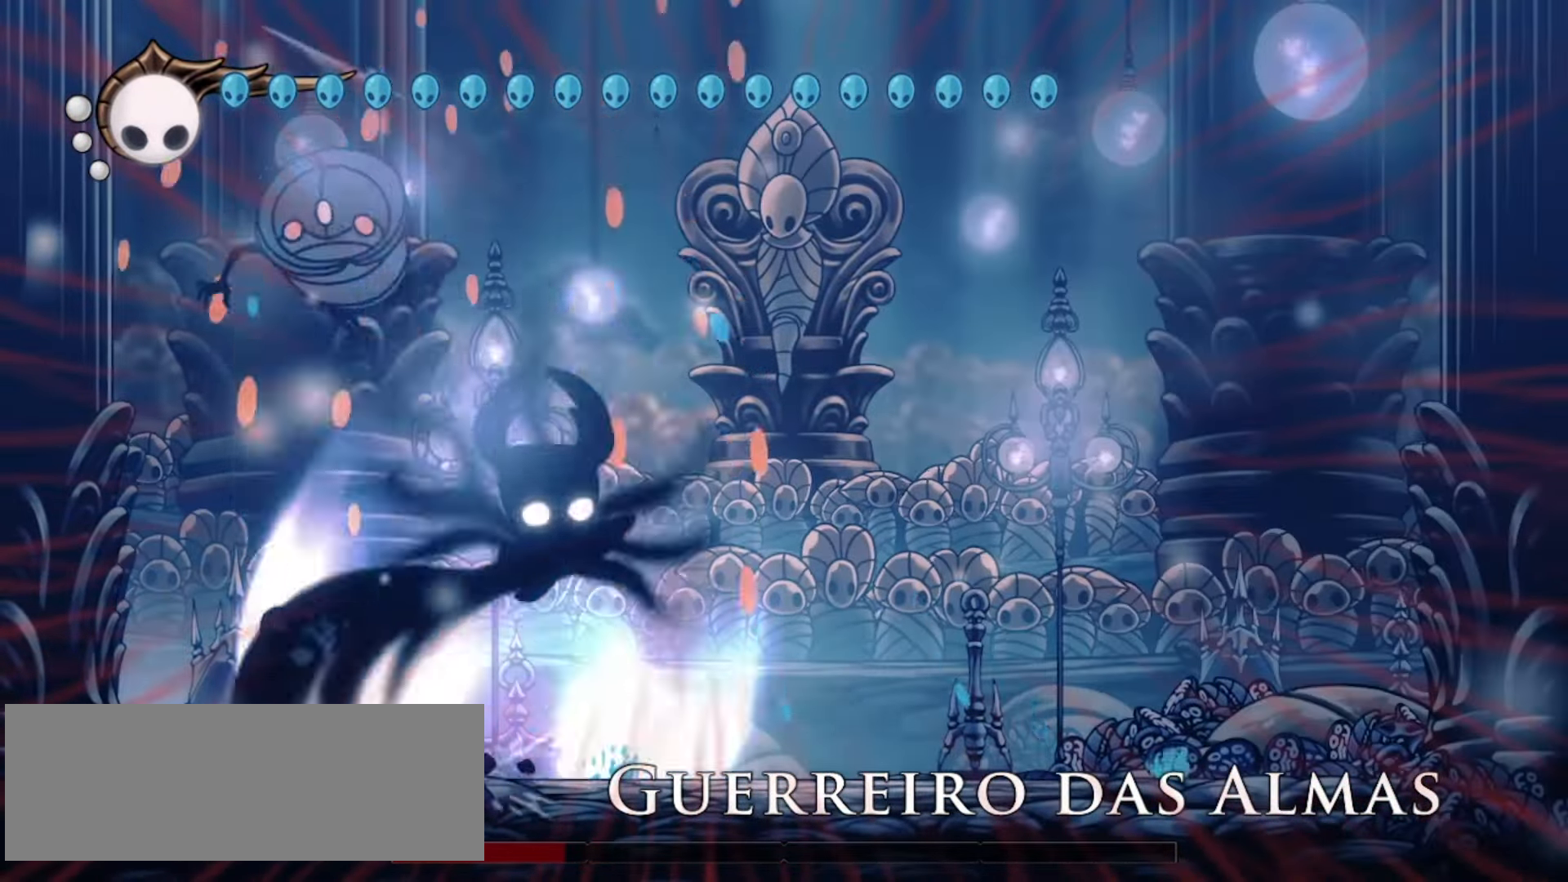
{"keys": ["x"], "events": [[33, "down", "up"], [33, "right", "up"], [83, "z", "up"], [133, "left", "up"]]}
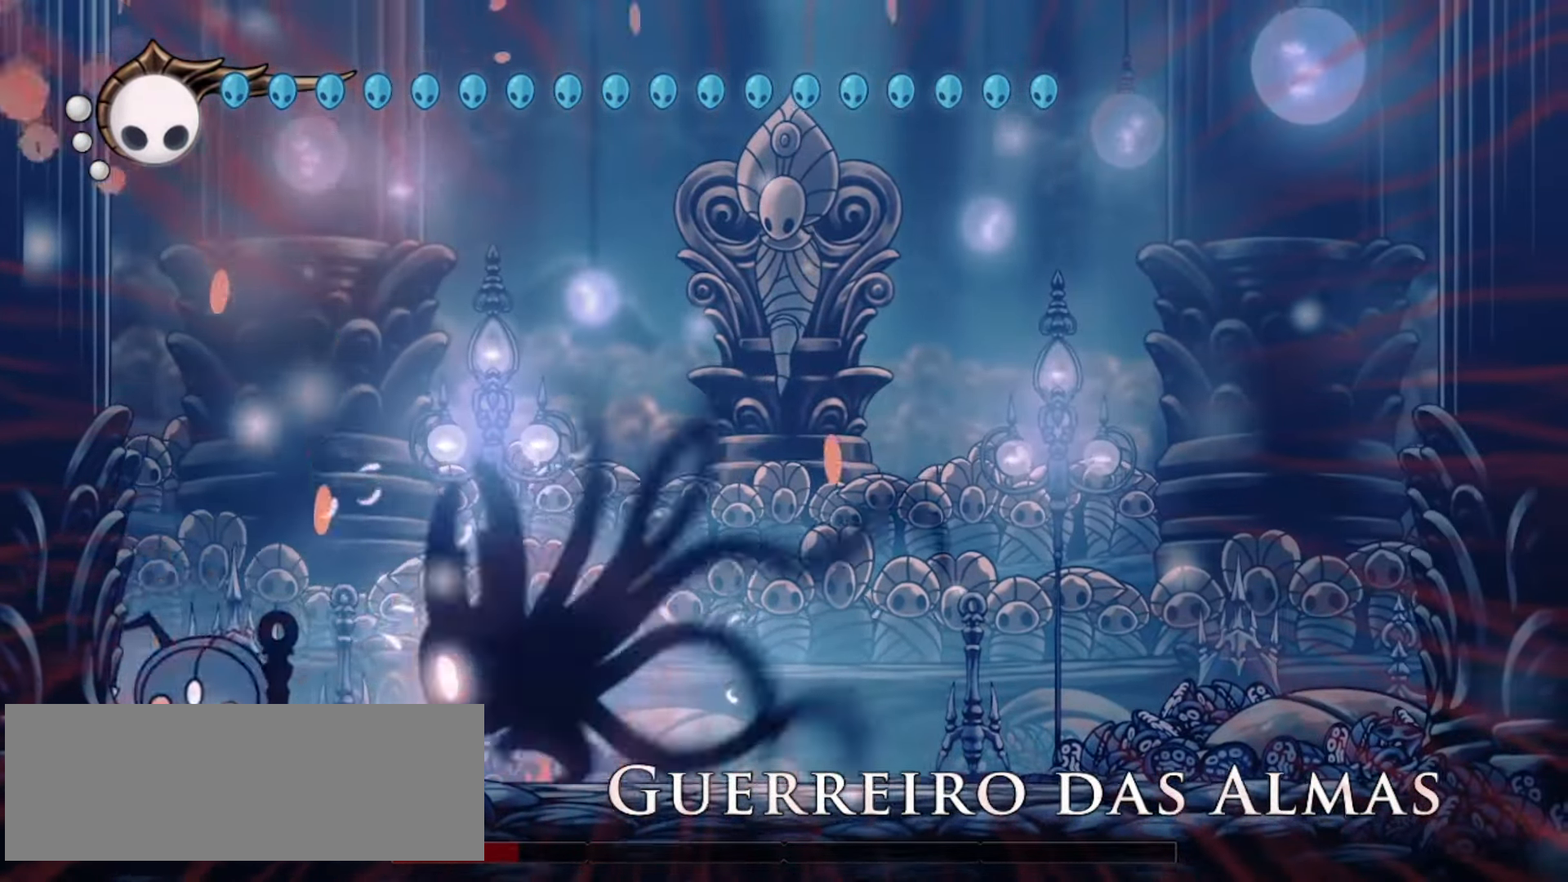
{"keys": ["x"], "events": [[300, "d", "down"], [333, "d", "up"]]}
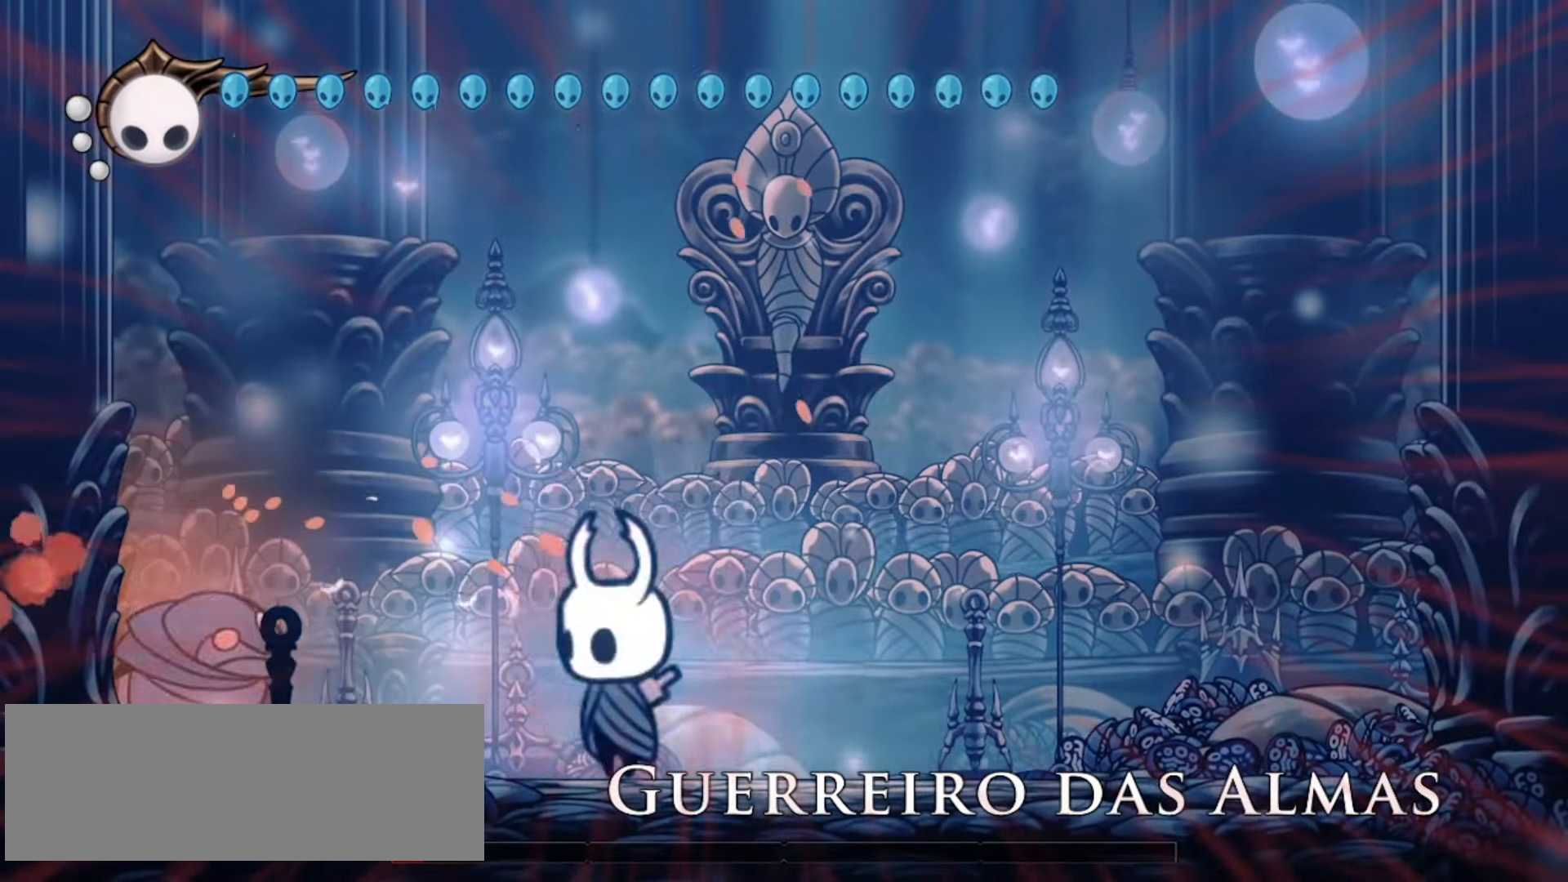
{"keys": [], "events": [[283, "d", "down"], [400, "d", "up"], [450, "x", "up"]]}
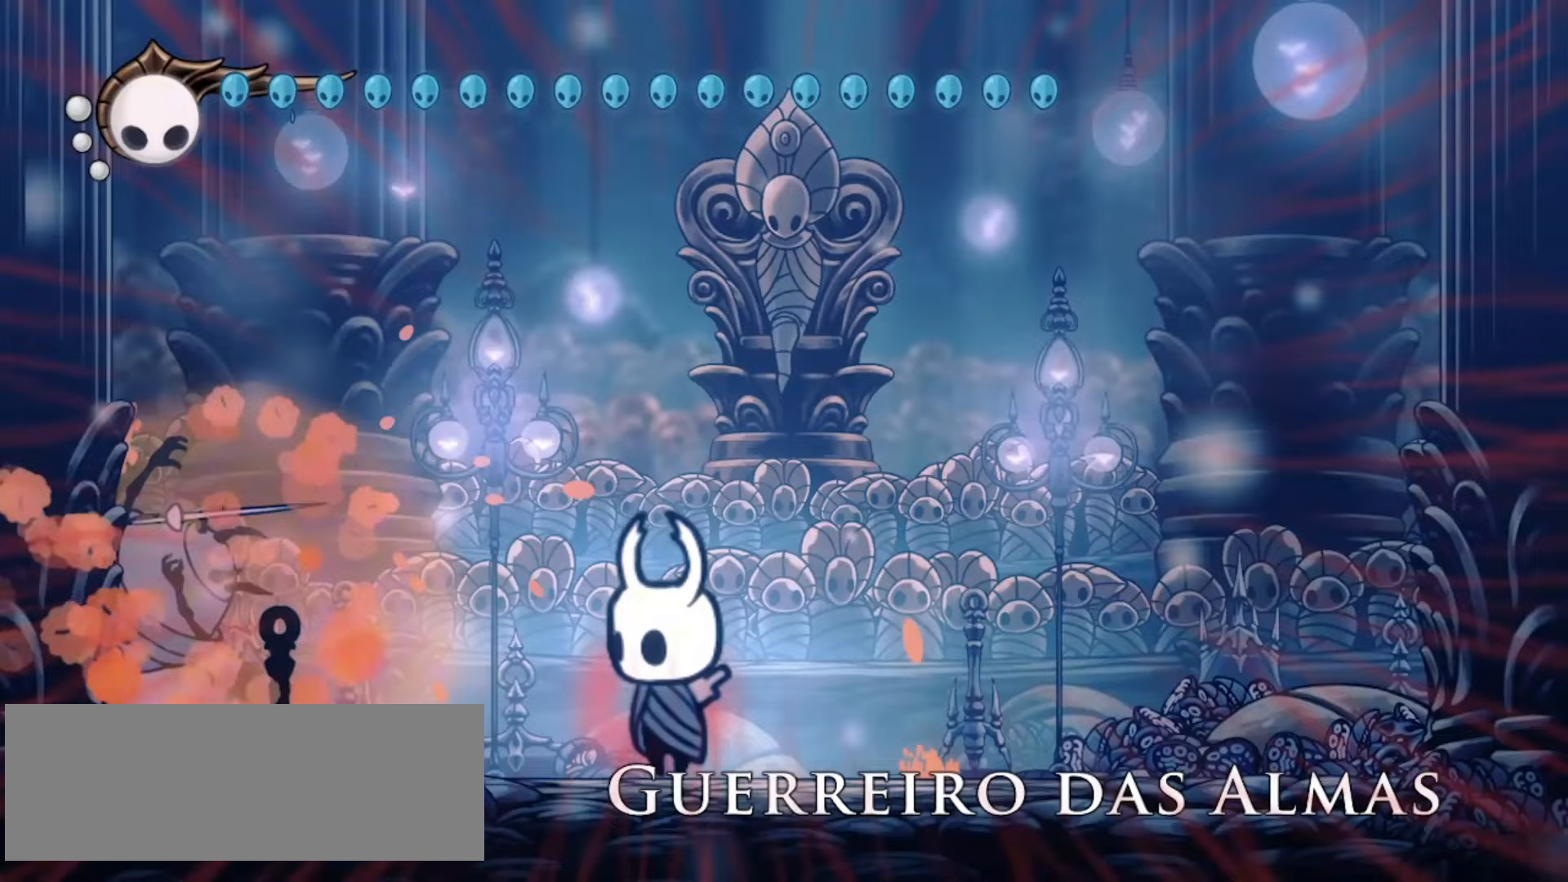
{"keys": ["left"], "events": [[50, "left", "down"], [83, "z", "down"], [317, "c", "down"], [417, "z", "up"], [467, "c", "up"]]}
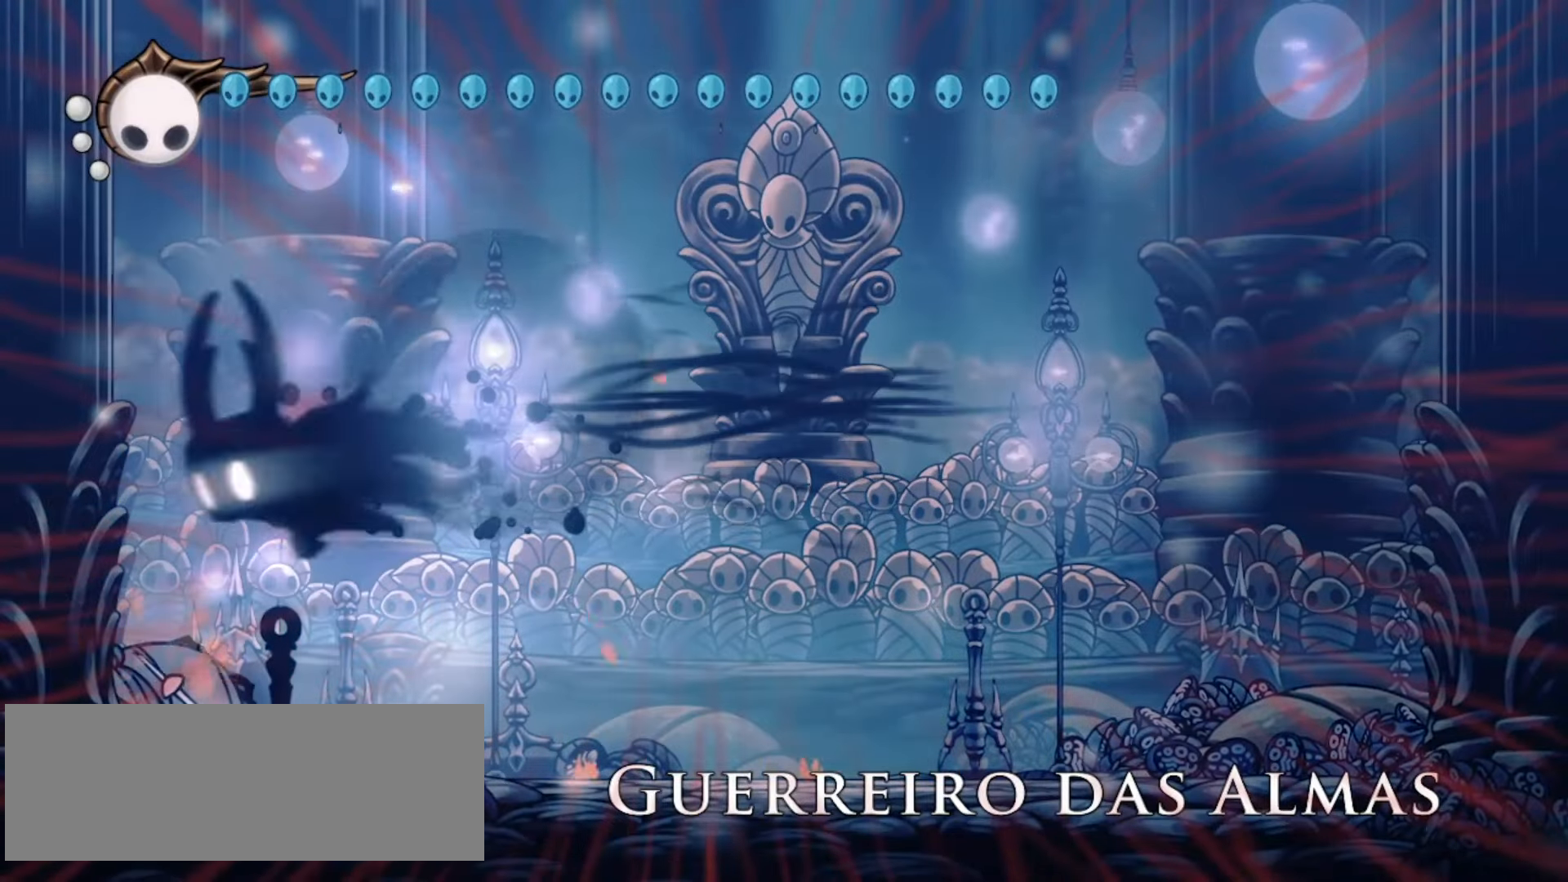
{"keys": ["right", "z"], "events": [[150, "z", "down"], [333, "z", "up"], [433, "z", "down"], [467, "left", "up"], [467, "right", "down"]]}
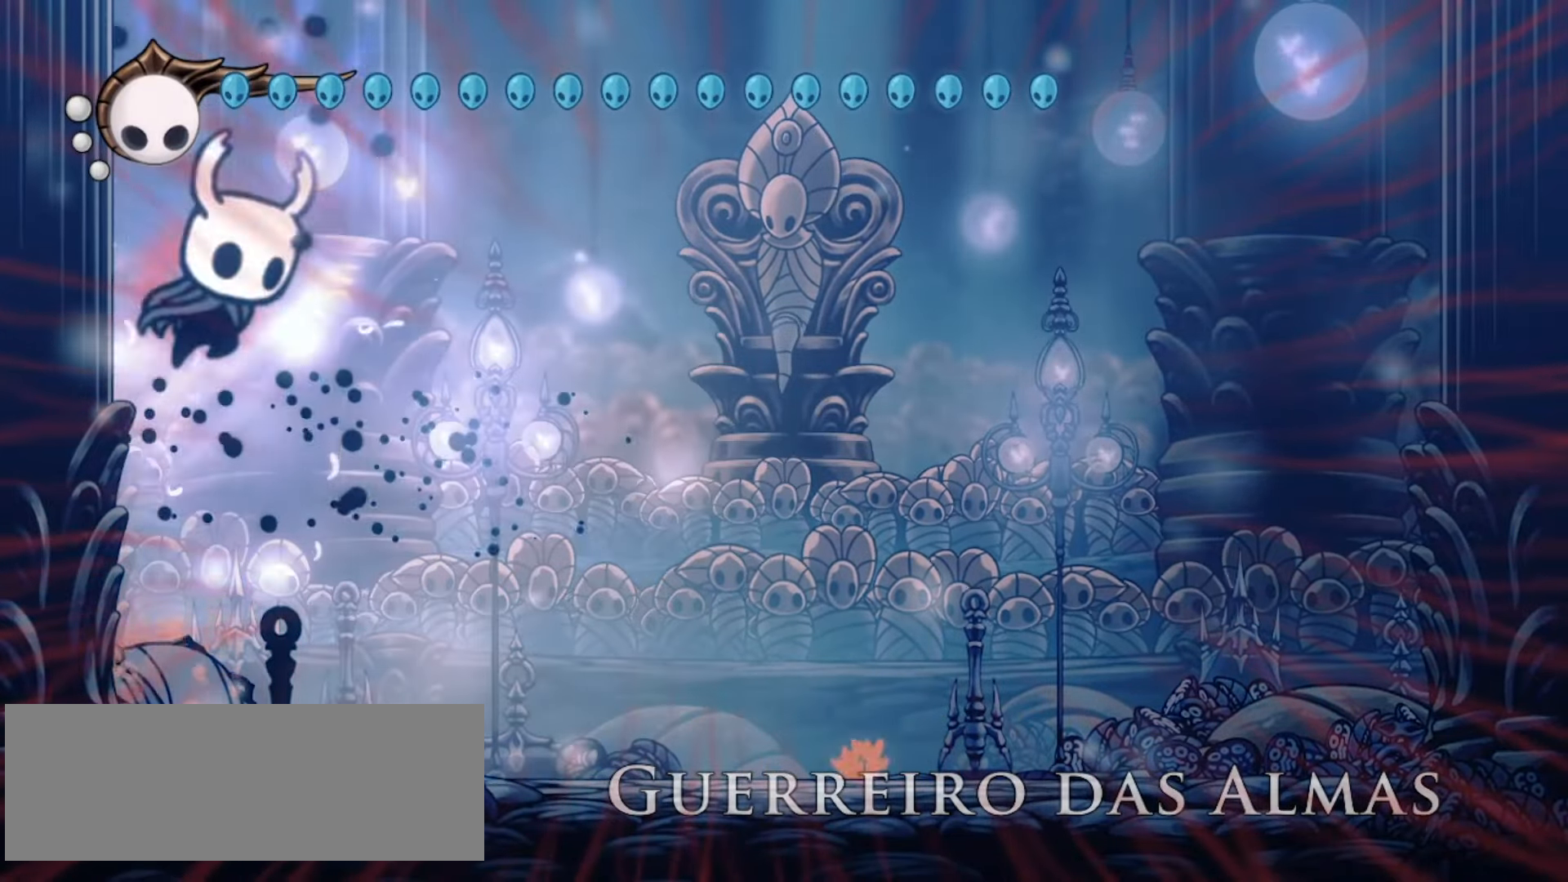
{"keys": ["right", "up"], "events": [[200, "x", "down"], [350, "up", "down"], [483, "x", "up"], [483, "z", "up"]]}
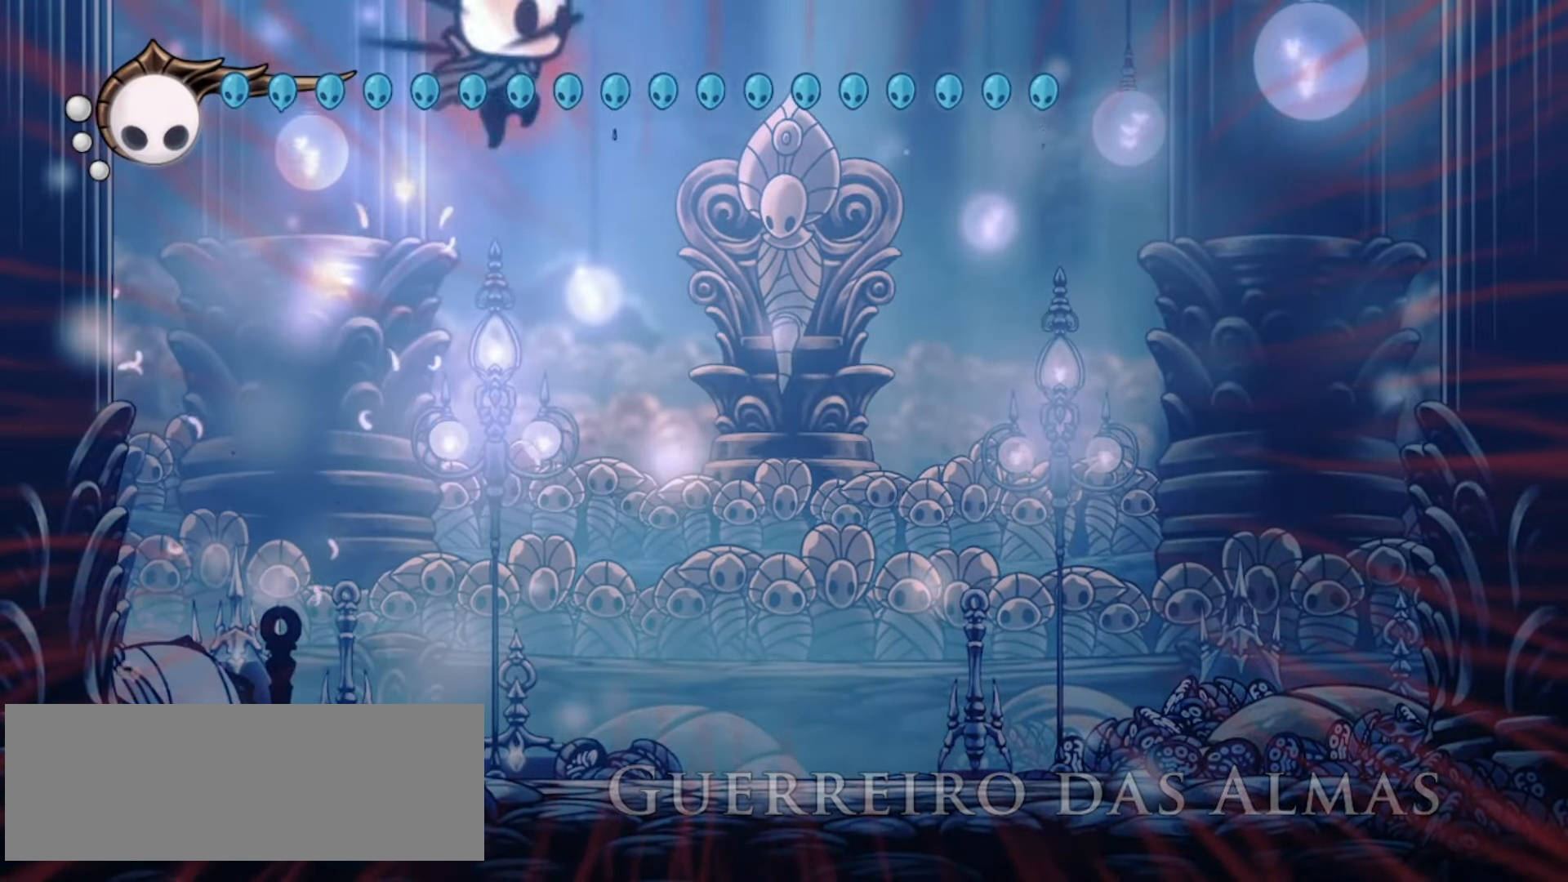
{"keys": ["right", "up"], "events": [[317, "x", "down"], [467, "x", "up"]]}
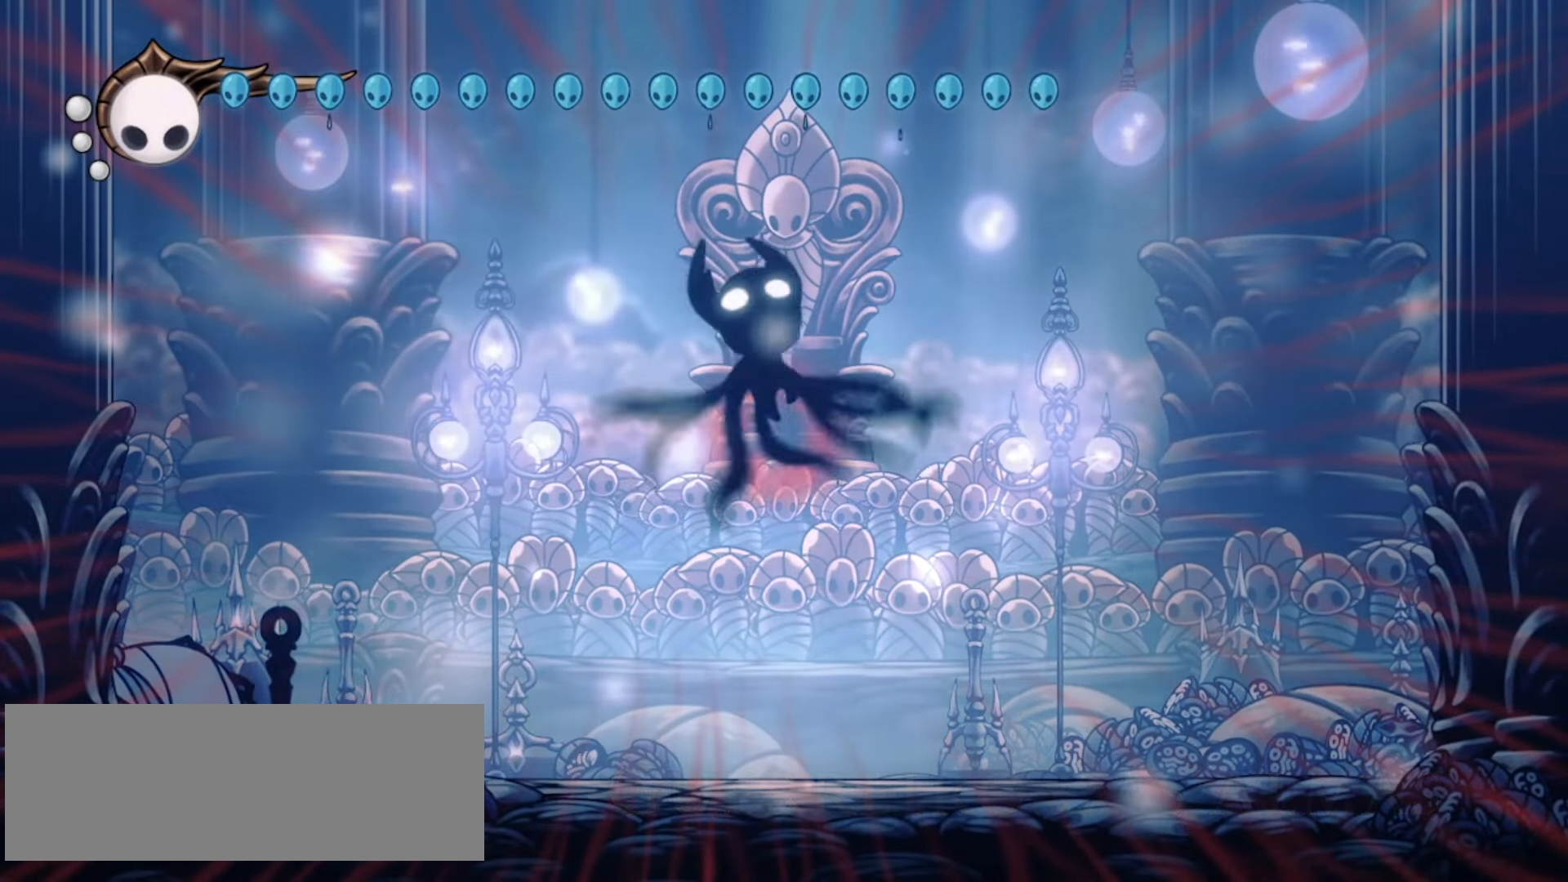
{"keys": ["right", "up"], "events": [[283, "c", "down"], [433, "c", "up"]]}
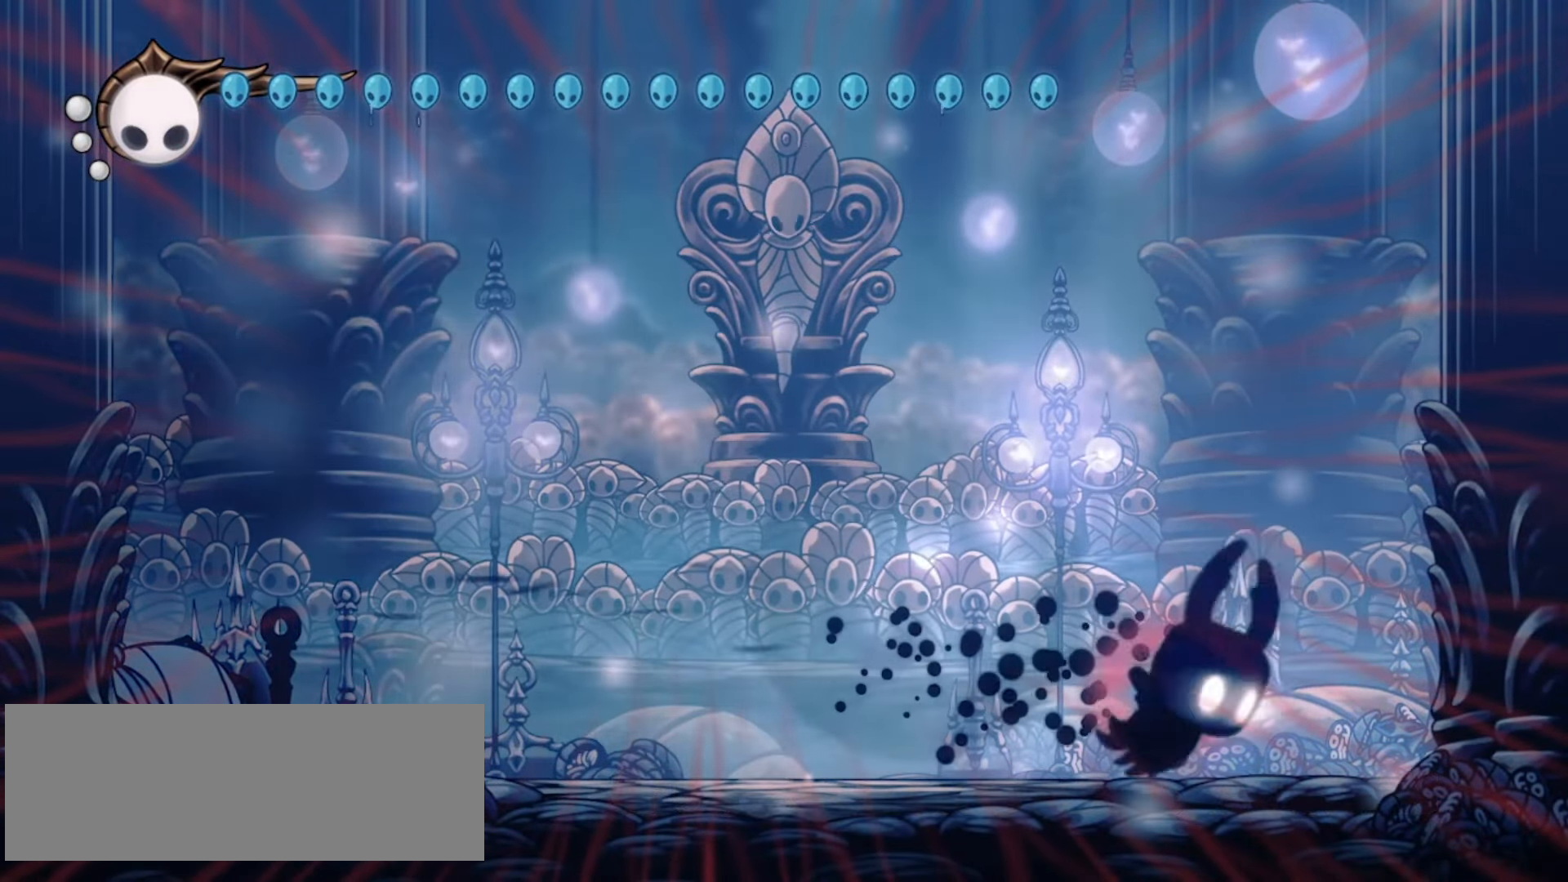
{"keys": ["c", "left"], "events": [[217, "left", "down"], [217, "right", "up"], [217, "up", "up"], [350, "z", "down"], [450, "c", "down"], [483, "z", "up"]]}